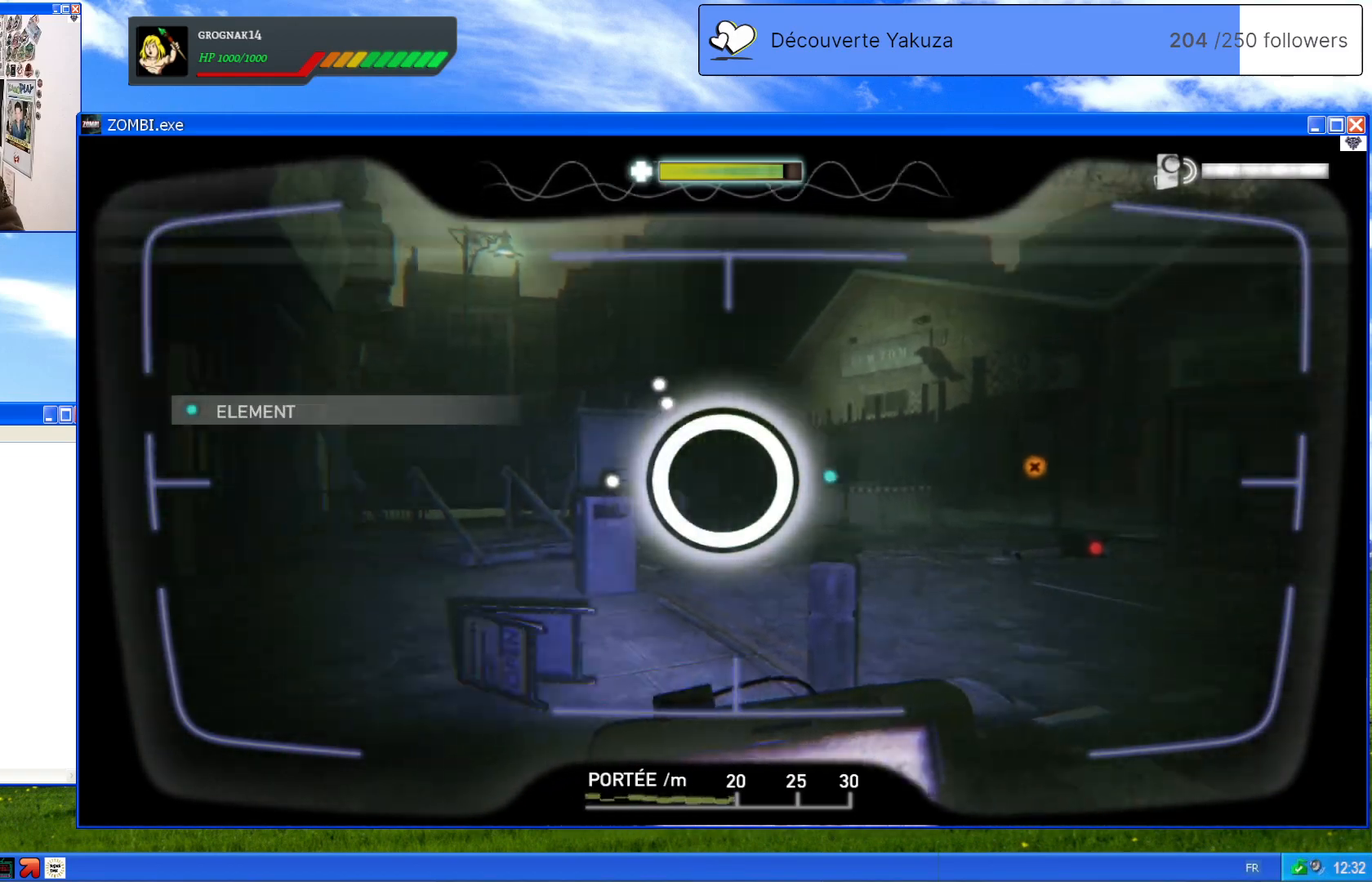
Gameplay with a controller (Xbox layout); each line is a JSON object with the inputs held at the frame after it (dt_ms = milliseconds from this image to that frame). "events" lists button and stick changes between this image and that frame as [ms after this image, input, new state], when the widget could be followed in between. Not read: L3 Y.
{"dt_ms": 500, "buttons": ["L1"], "left_stick": "center", "right_stick": "center", "events": [[80, "right_stick", "center"]]}
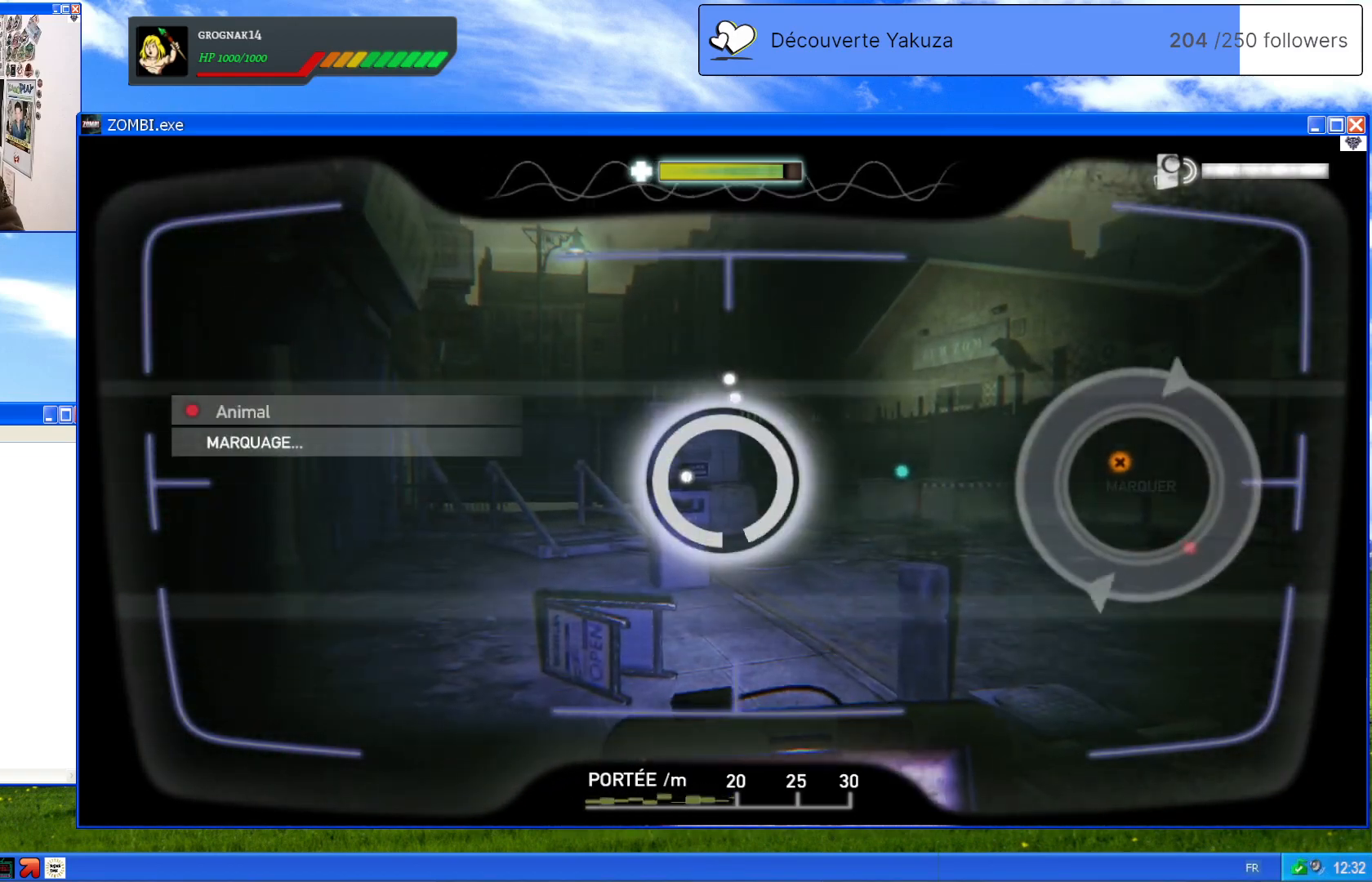
{"dt_ms": 500, "buttons": ["L1"], "left_stick": "center", "right_stick": "up", "events": [[300, "right_stick", "up"]]}
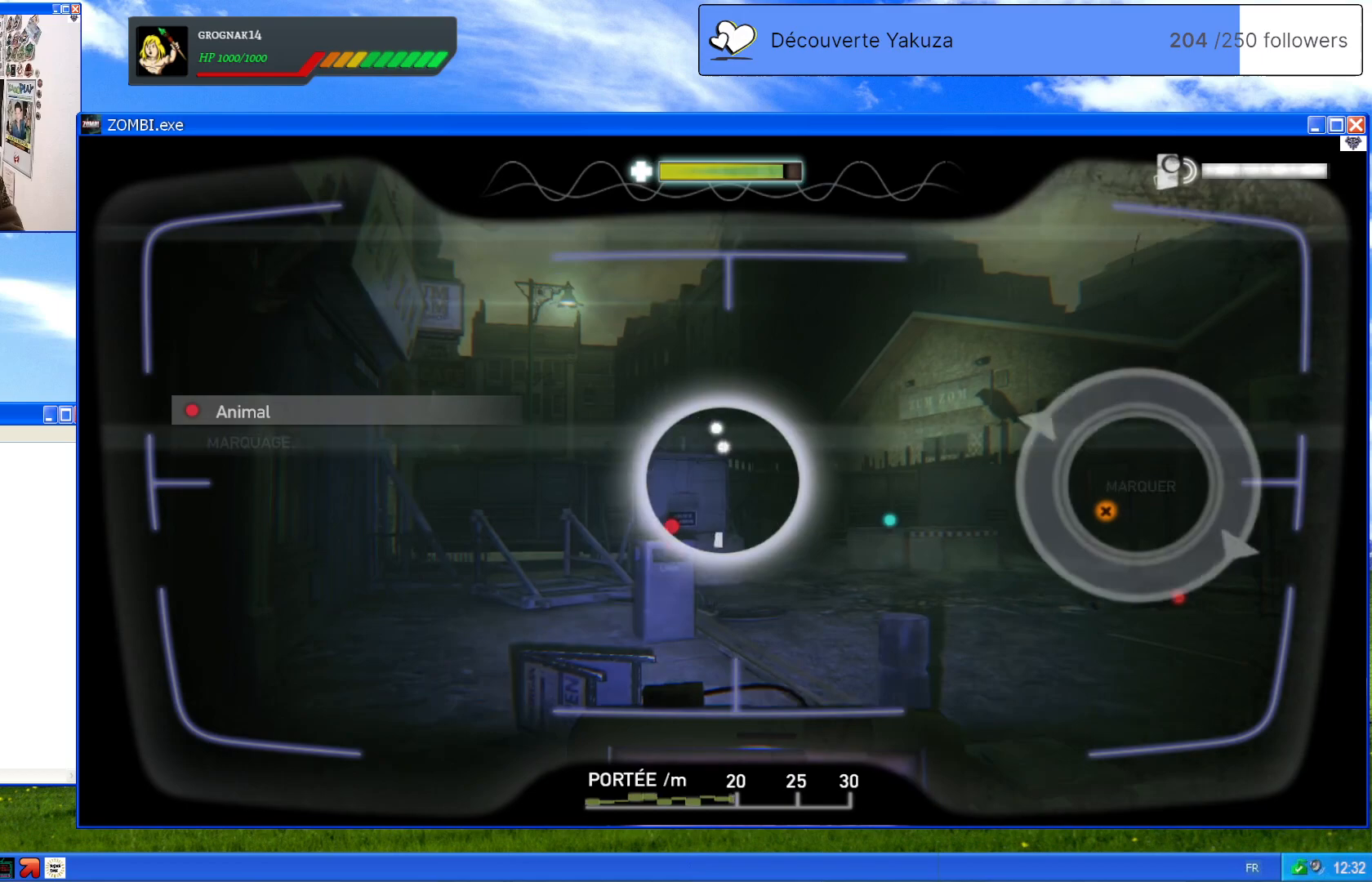
{"dt_ms": 500, "buttons": ["L1"], "left_stick": "center", "right_stick": "center", "events": [[80, "right_stick", "center"]]}
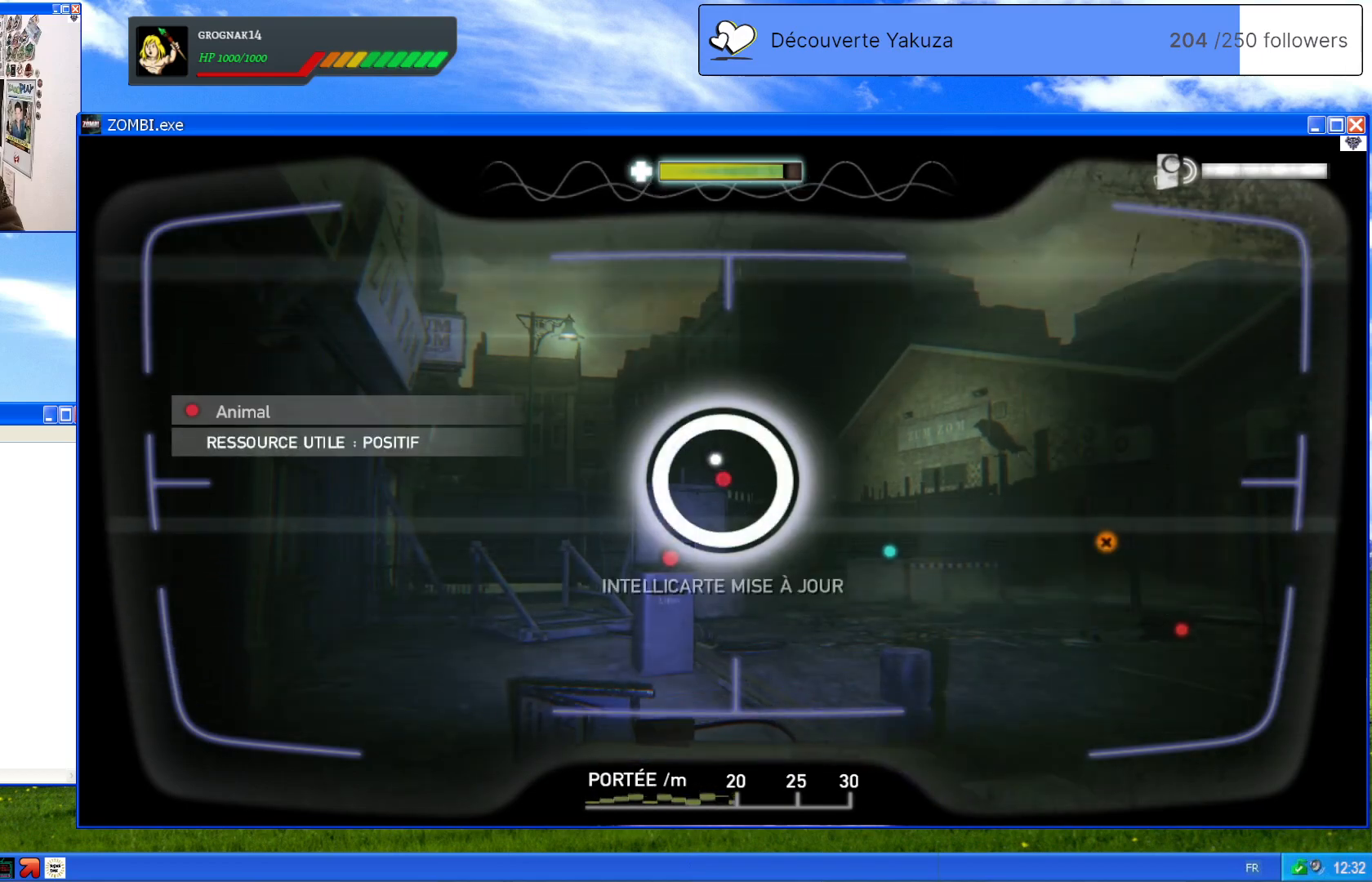
{"dt_ms": 500, "buttons": ["L1"], "left_stick": "center", "right_stick": "center", "events": [[340, "right_stick", "up-left"], [480, "right_stick", "center"]]}
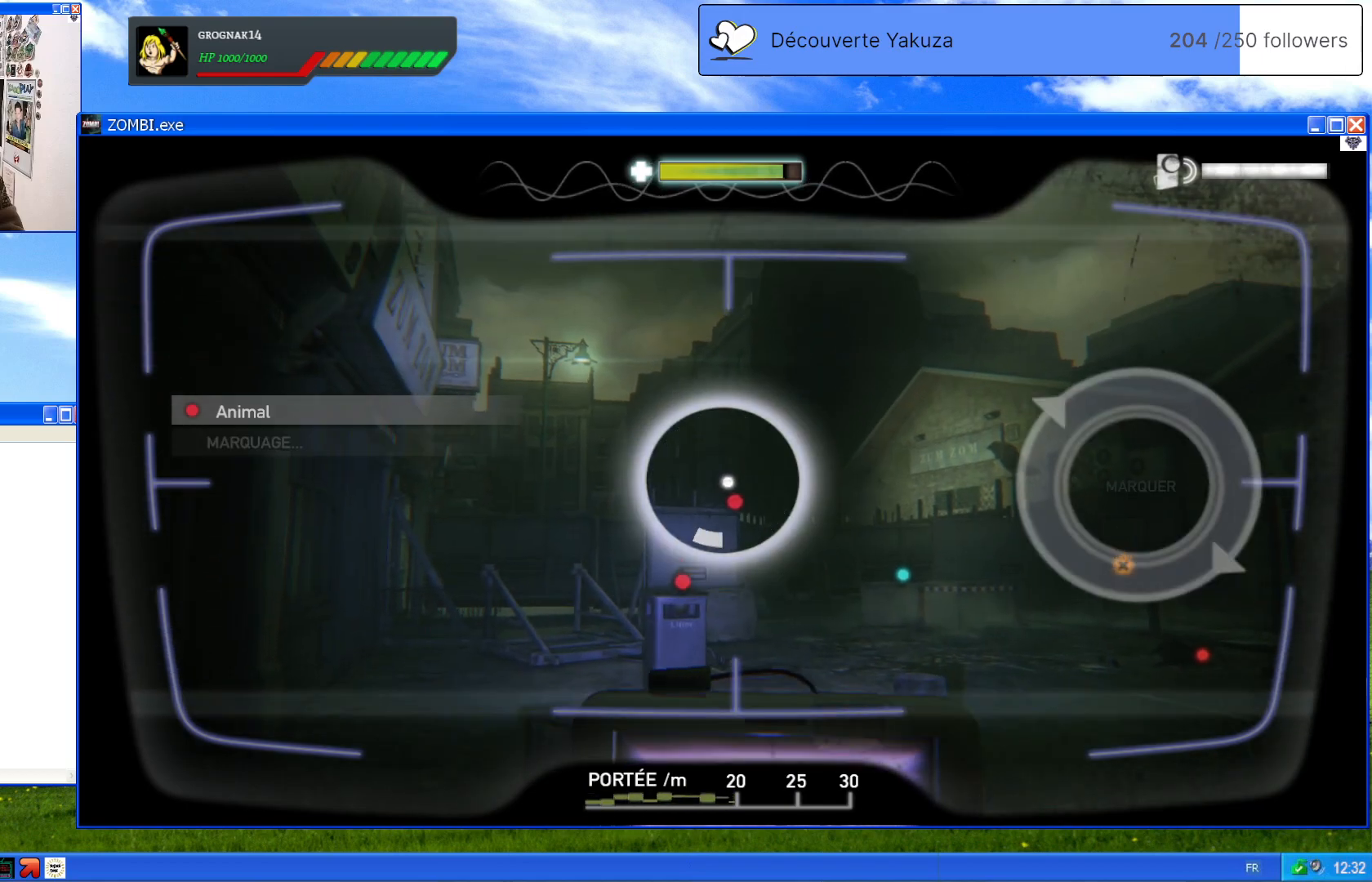
{"dt_ms": 500, "buttons": ["L1"], "left_stick": "center", "right_stick": "center", "events": []}
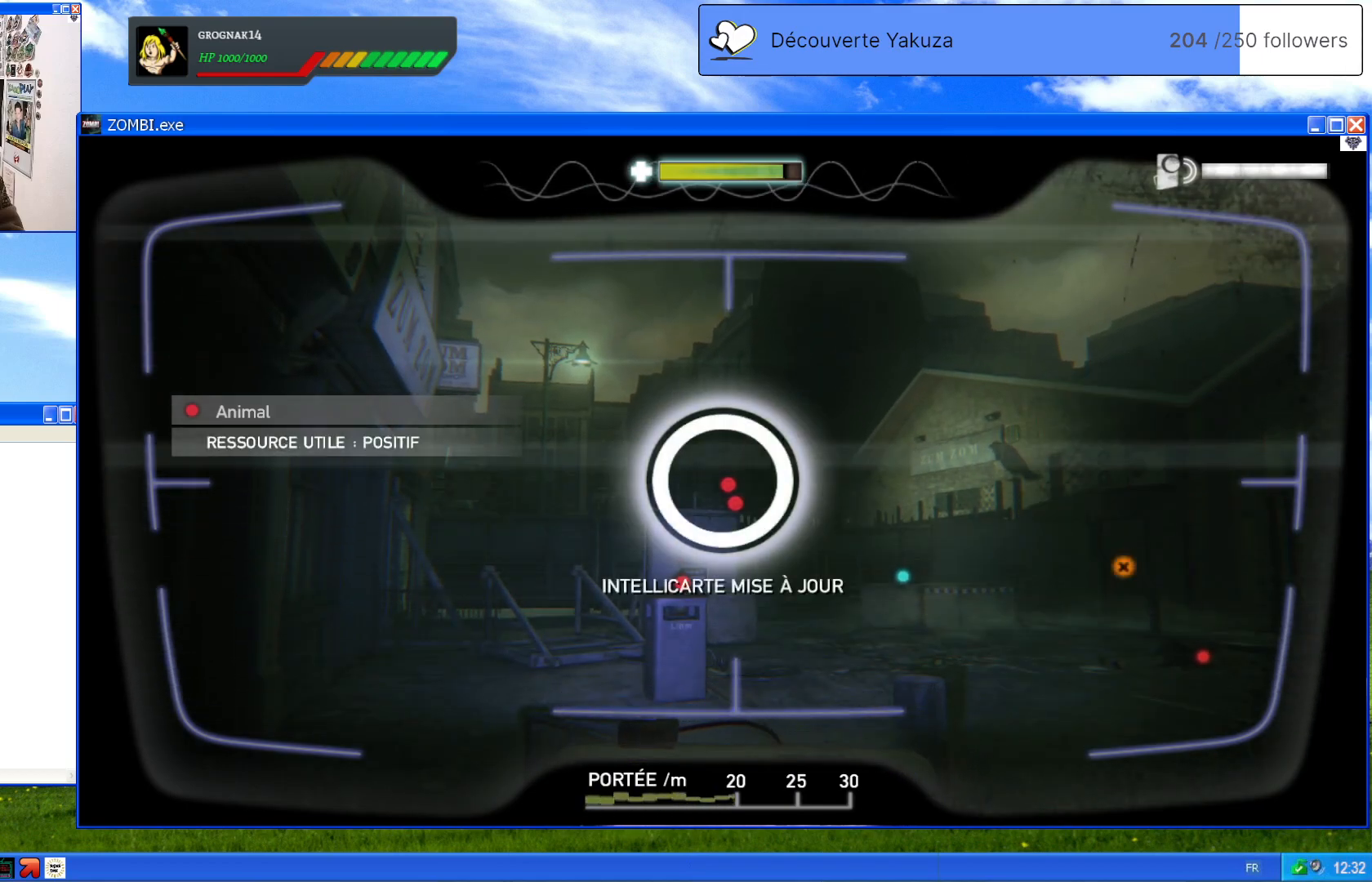
{"dt_ms": 500, "buttons": [], "left_stick": "center", "right_stick": "down-right", "events": [[280, "right_stick", "right"], [380, "right_stick", "down-right"], [420, "L1", "up"]]}
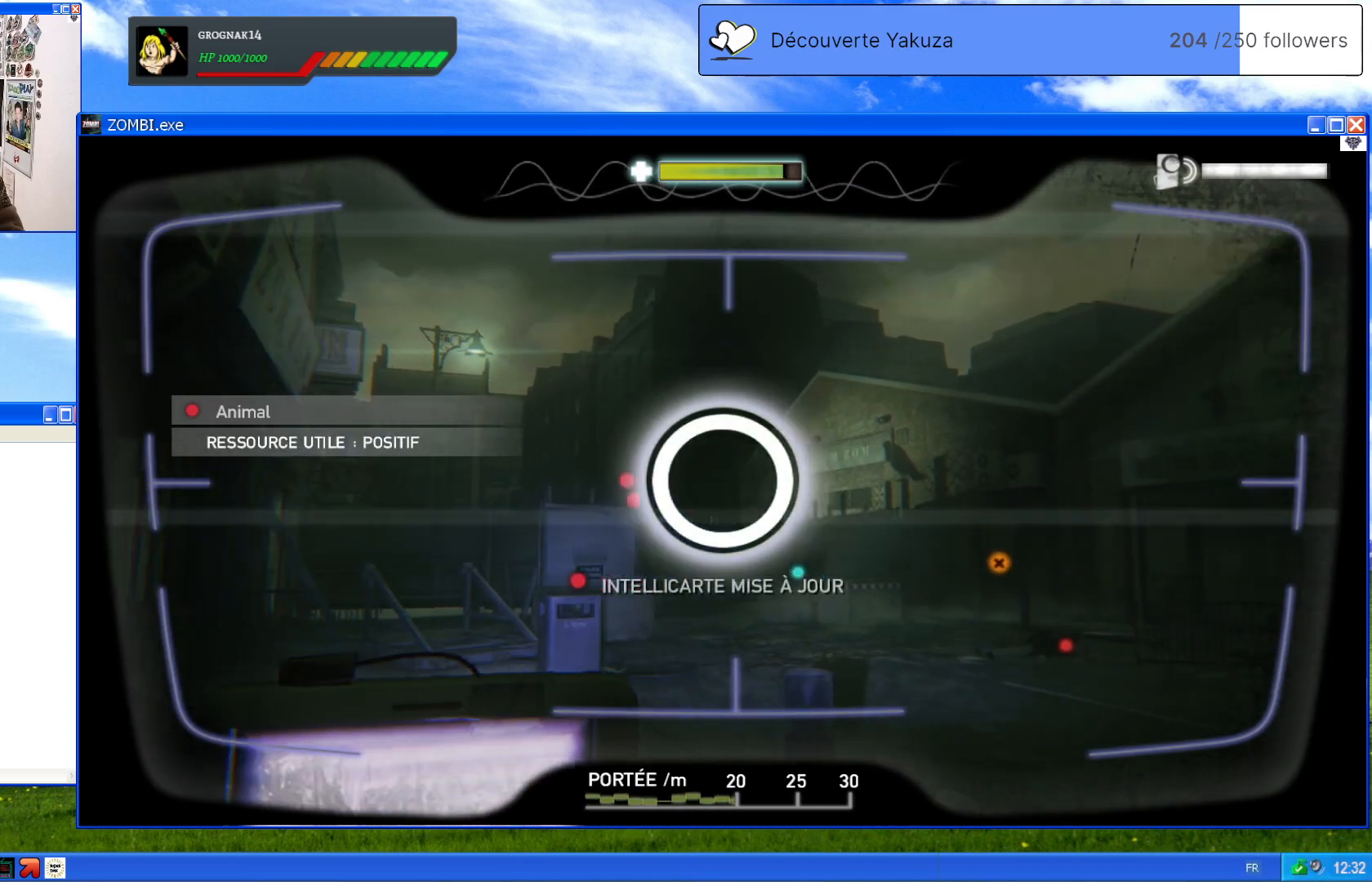
{"dt_ms": 500, "buttons": [], "left_stick": "center", "right_stick": "down-right", "events": []}
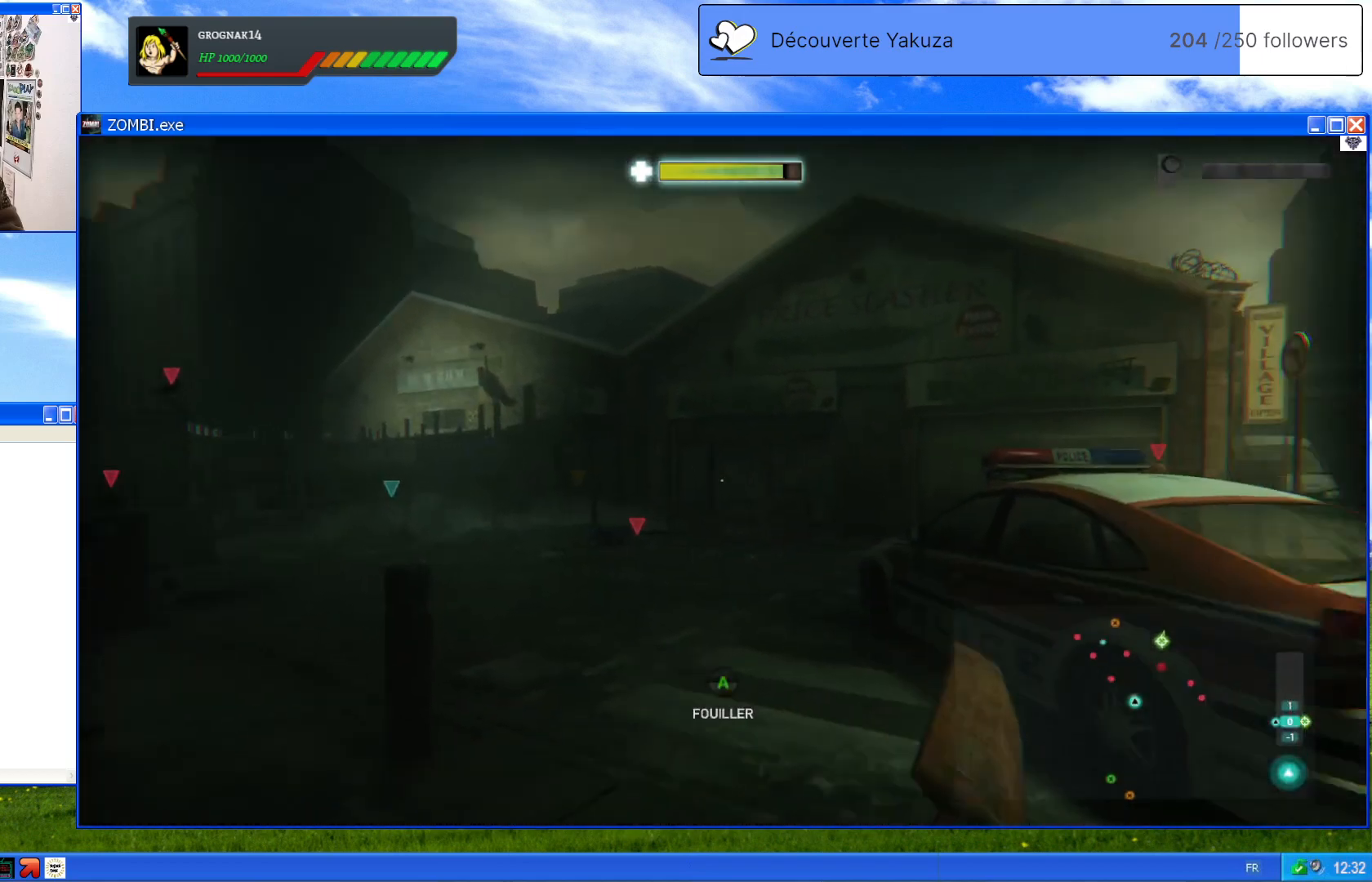
{"dt_ms": 500, "buttons": [], "left_stick": "left", "right_stick": "center", "events": [[180, "right_stick", "center"], [300, "left_stick", "left"]]}
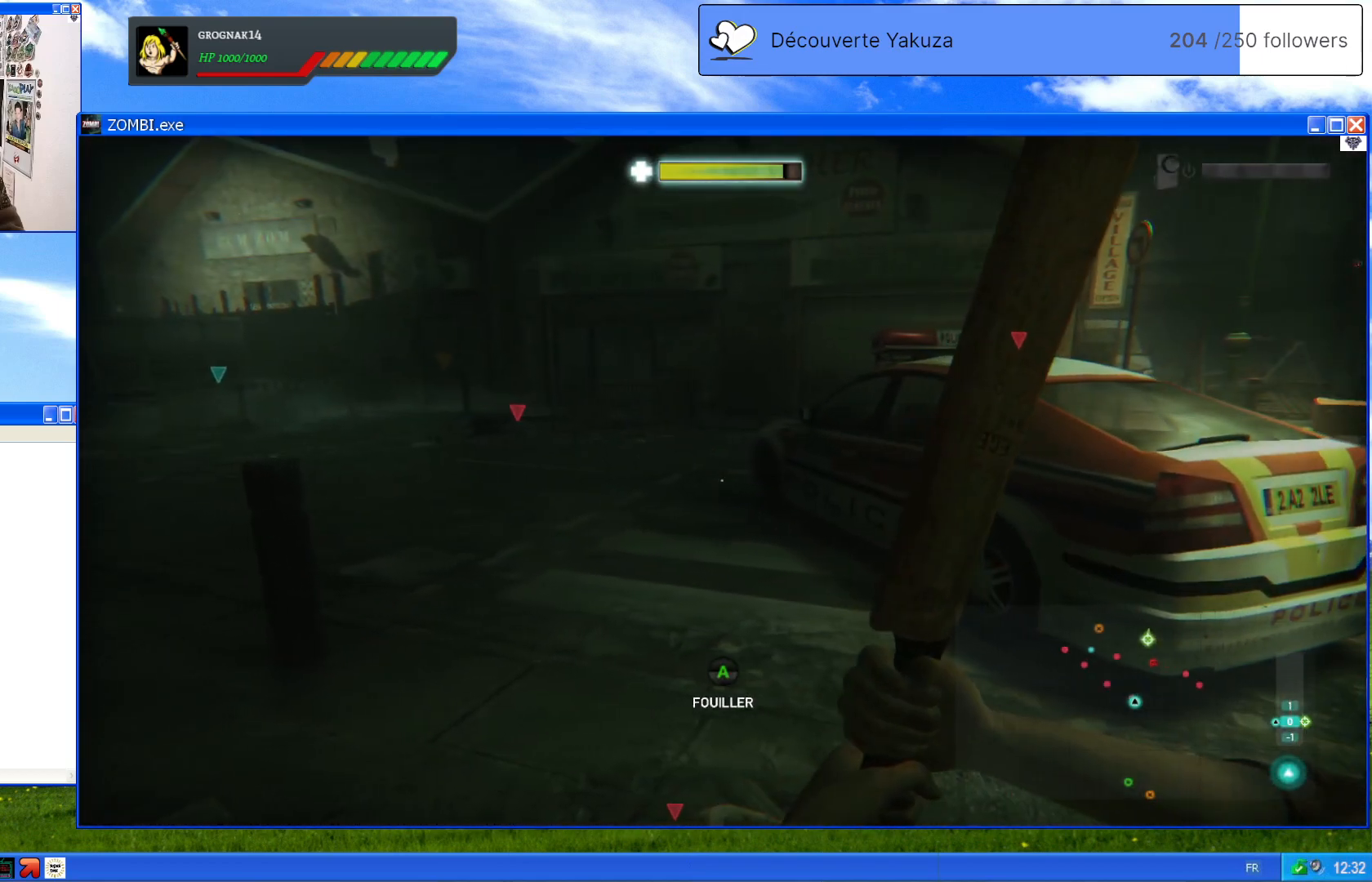
{"dt_ms": 500, "buttons": [], "left_stick": "center", "right_stick": "right", "events": [[60, "left_stick", "center"], [160, "right_stick", "right"]]}
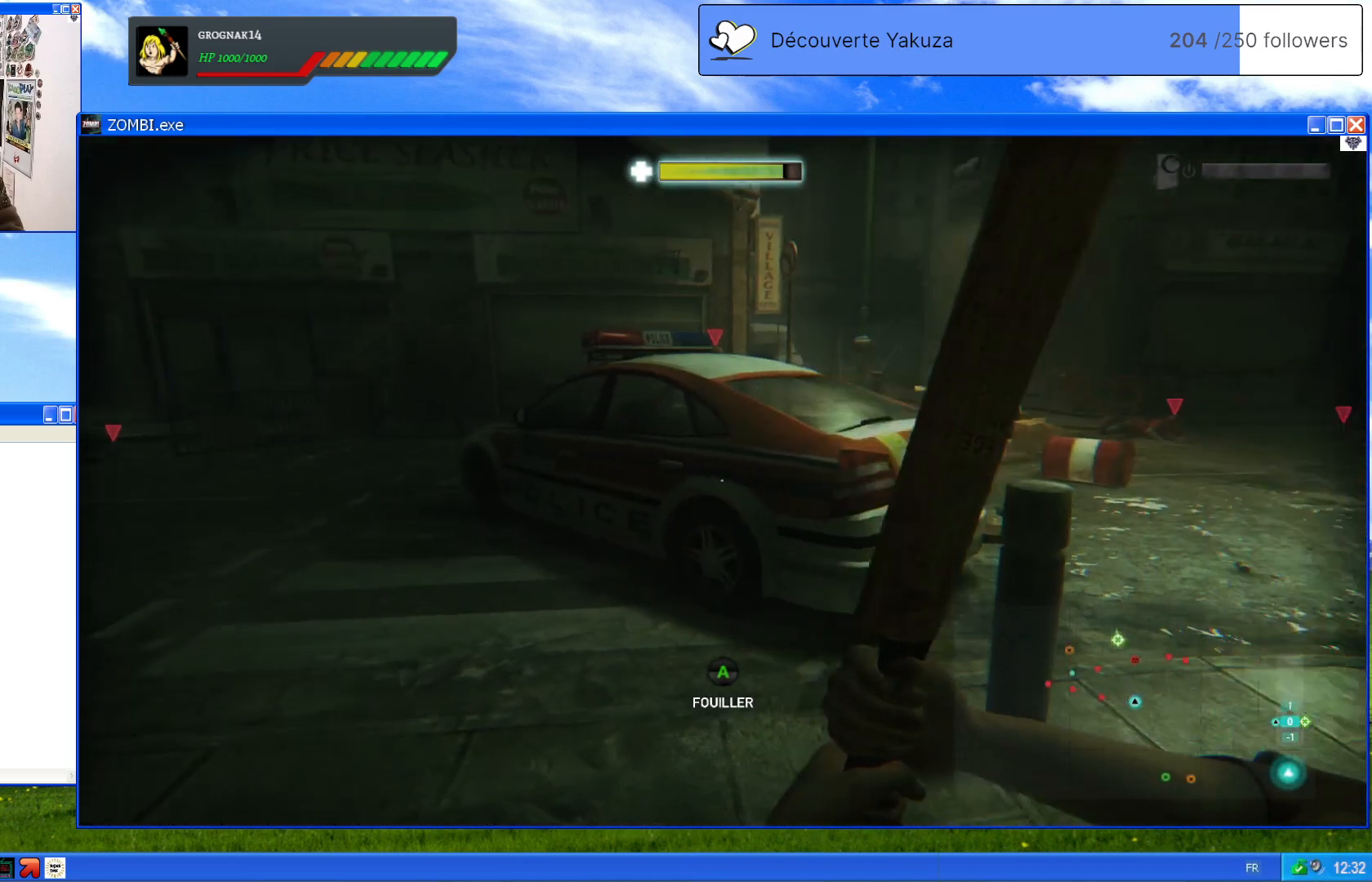
{"dt_ms": 500, "buttons": ["L2"], "left_stick": "up-left", "right_stick": "center", "events": [[40, "left_stick", "up-left"], [40, "right_stick", "center"], [480, "L2", "down"]]}
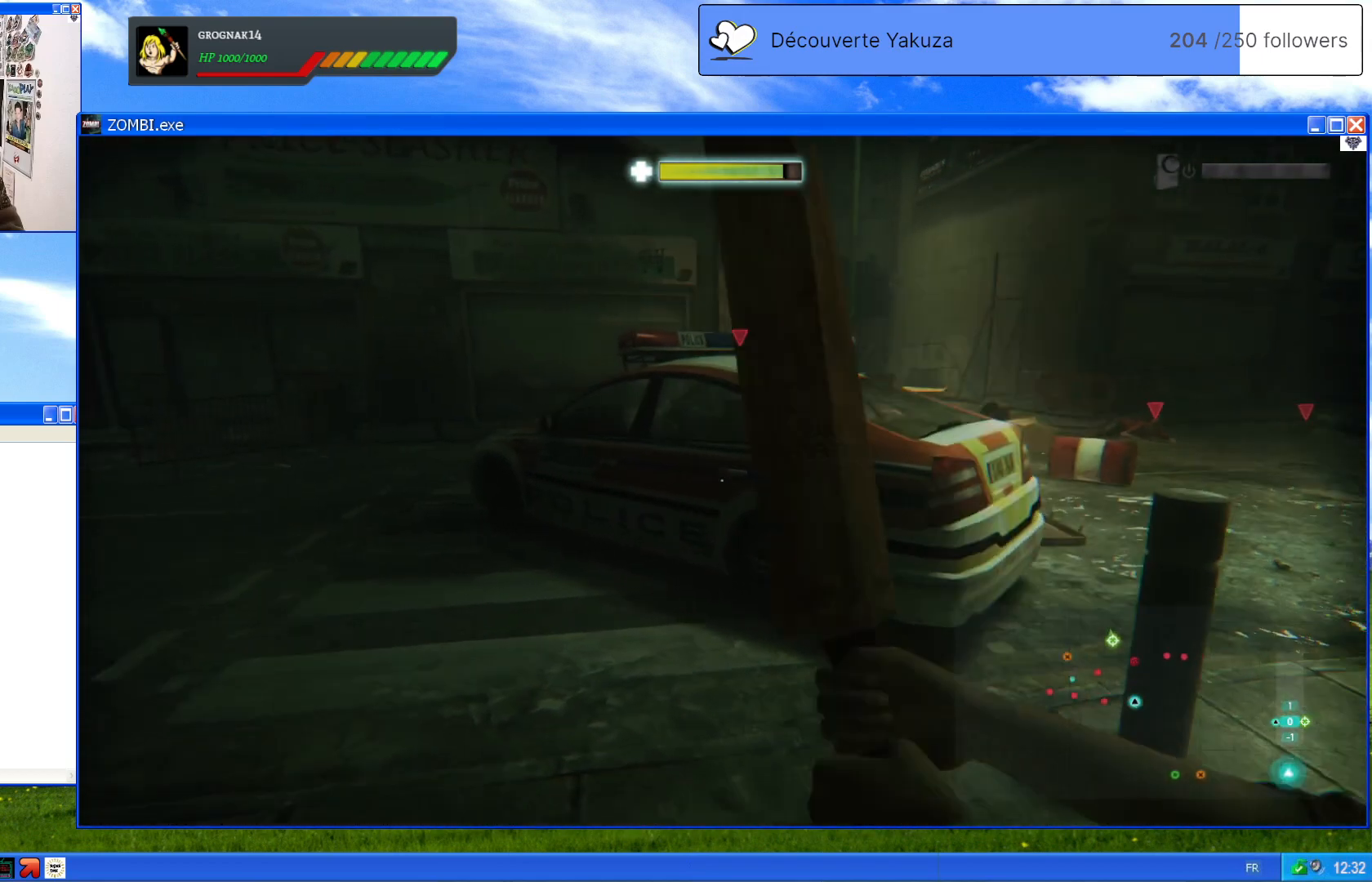
{"dt_ms": 500, "buttons": ["L2"], "left_stick": "up-left", "right_stick": "right", "events": [[300, "right_stick", "right"]]}
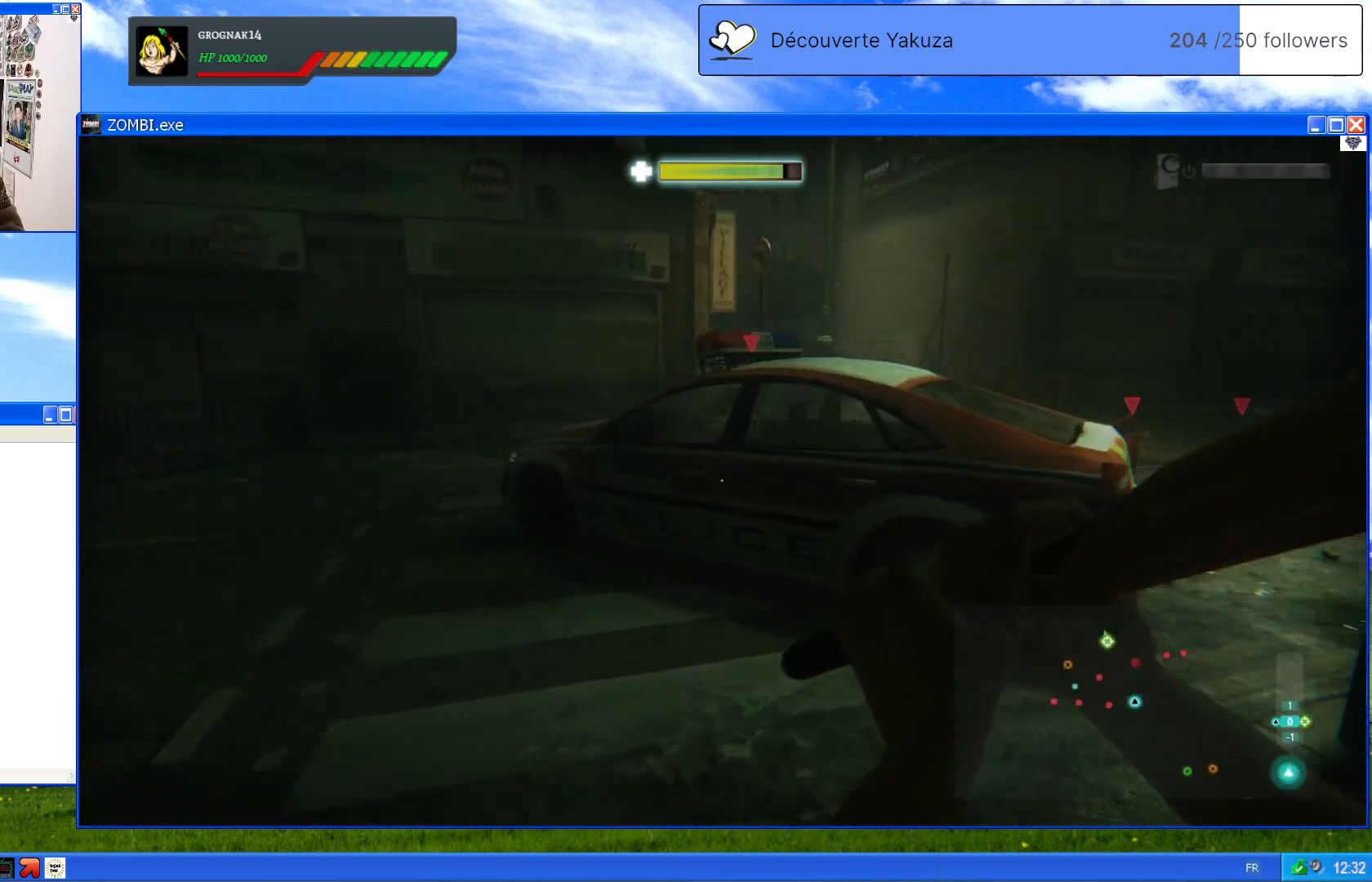
{"dt_ms": 500, "buttons": ["L2"], "left_stick": "up-left", "right_stick": "center", "events": [[220, "right_stick", "center"]]}
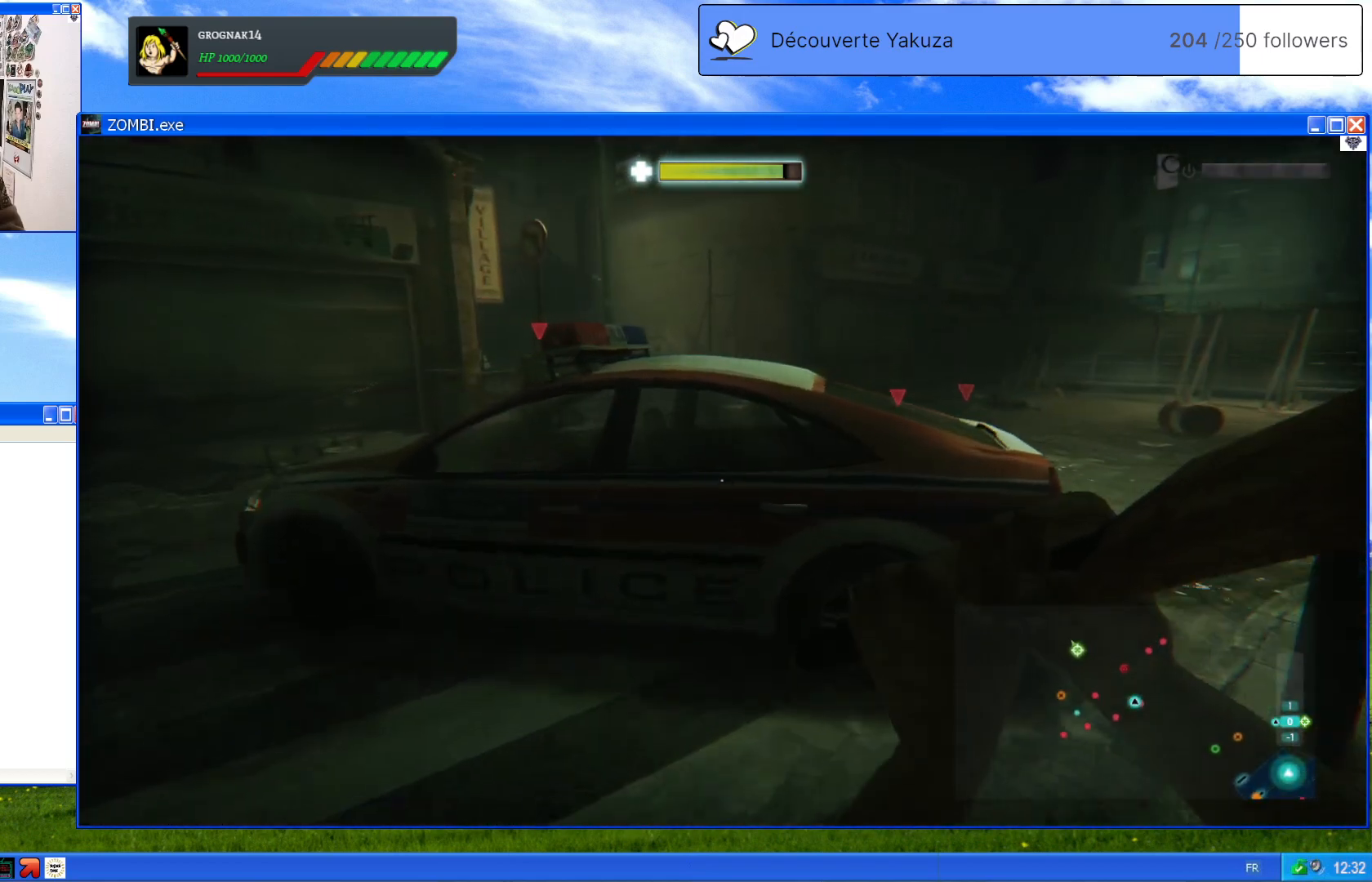
{"dt_ms": 500, "buttons": ["L2"], "left_stick": "up-left", "right_stick": "center", "events": []}
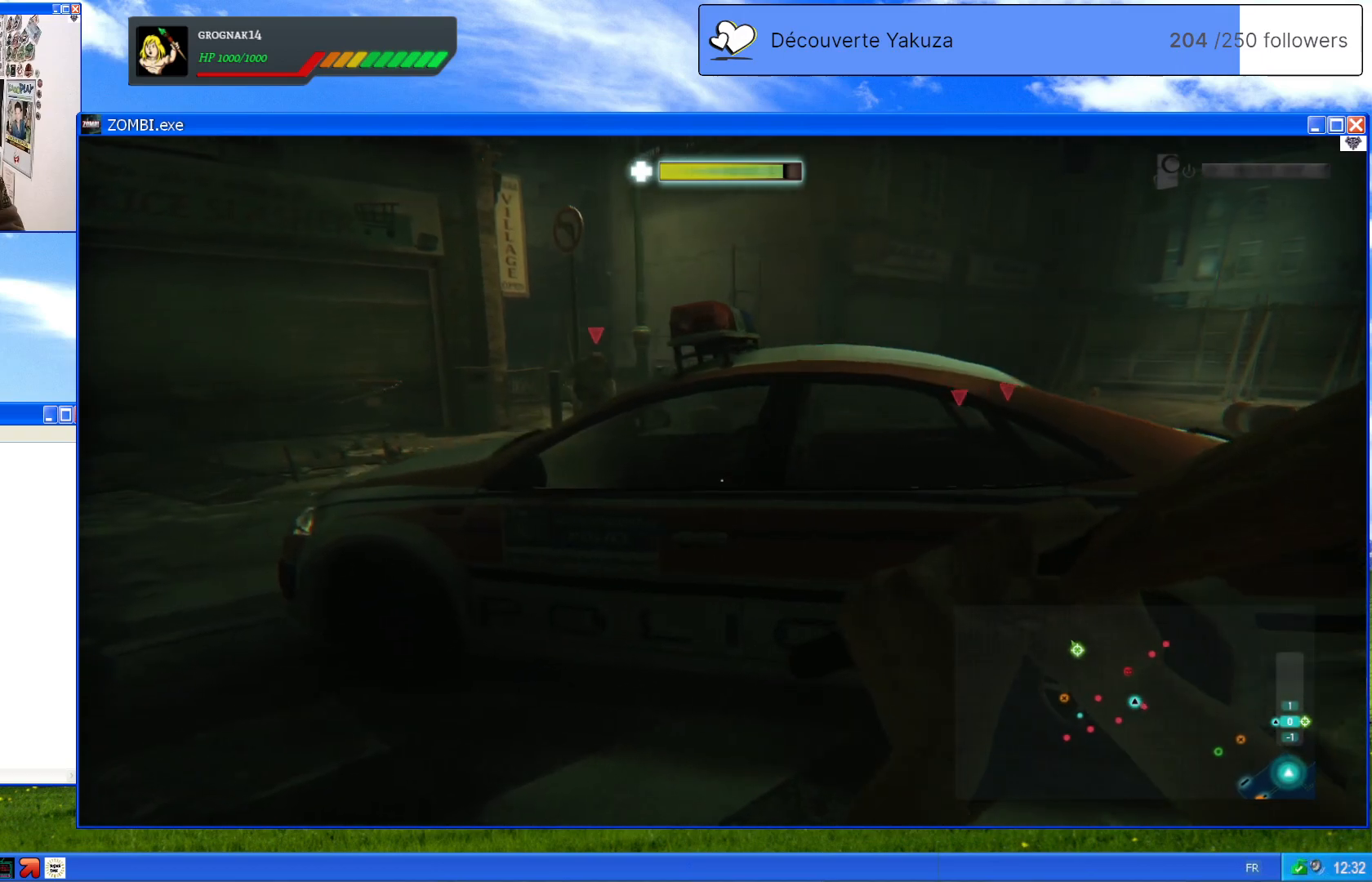
{"dt_ms": 1000, "buttons": ["L2"], "left_stick": "up-left", "right_stick": "center", "events": [[60, "left_stick", "center"], [220, "left_stick", "up-left"], [520, "left_stick", "center"], [940, "left_stick", "up-left"]]}
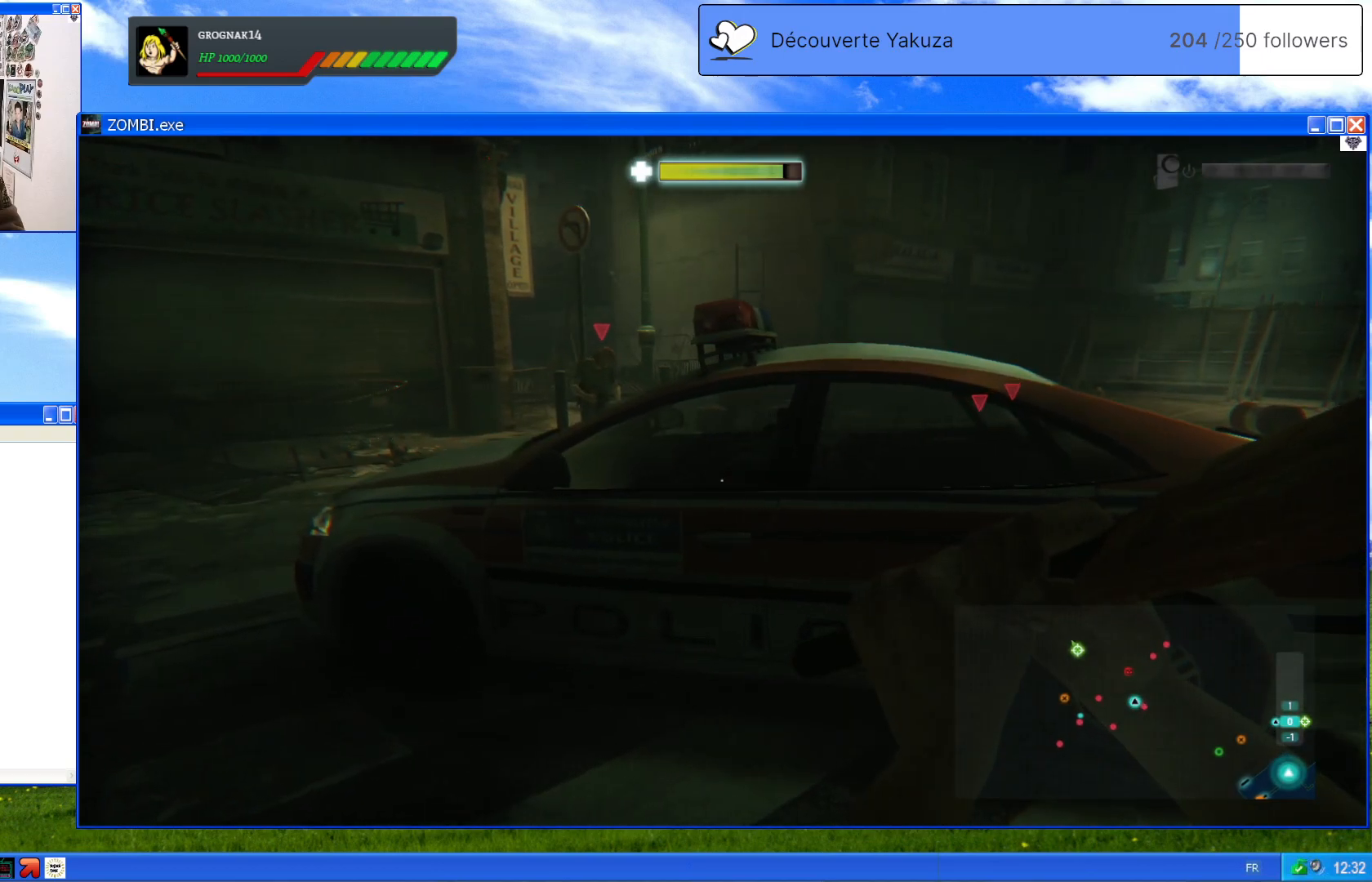
{"dt_ms": 500, "buttons": ["L2"], "left_stick": "up-left", "right_stick": "center", "events": [[100, "right_stick", "right"], [360, "right_stick", "center"]]}
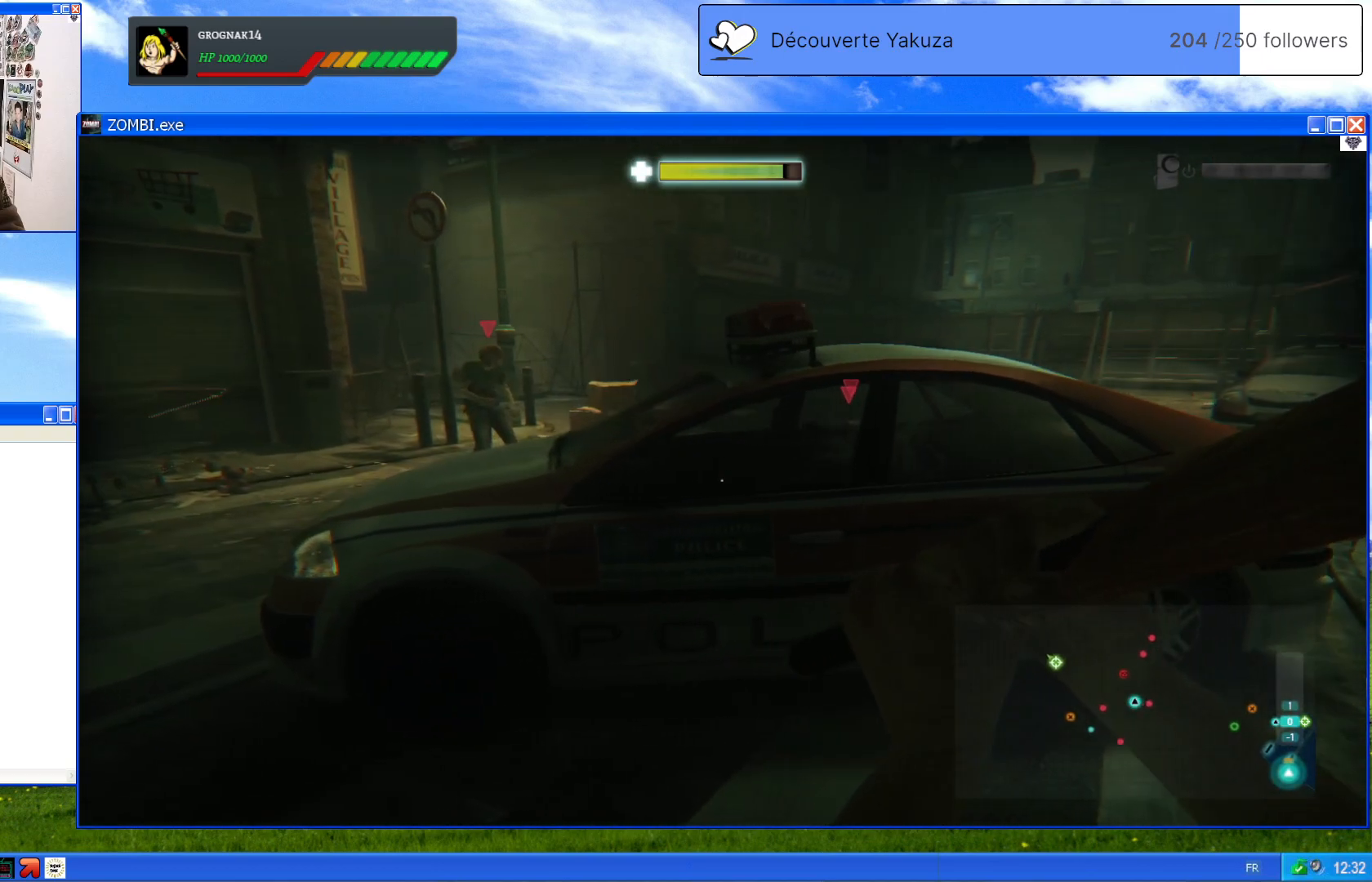
{"dt_ms": 500, "buttons": ["L2"], "left_stick": "up-left", "right_stick": "right", "events": [[300, "right_stick", "right"]]}
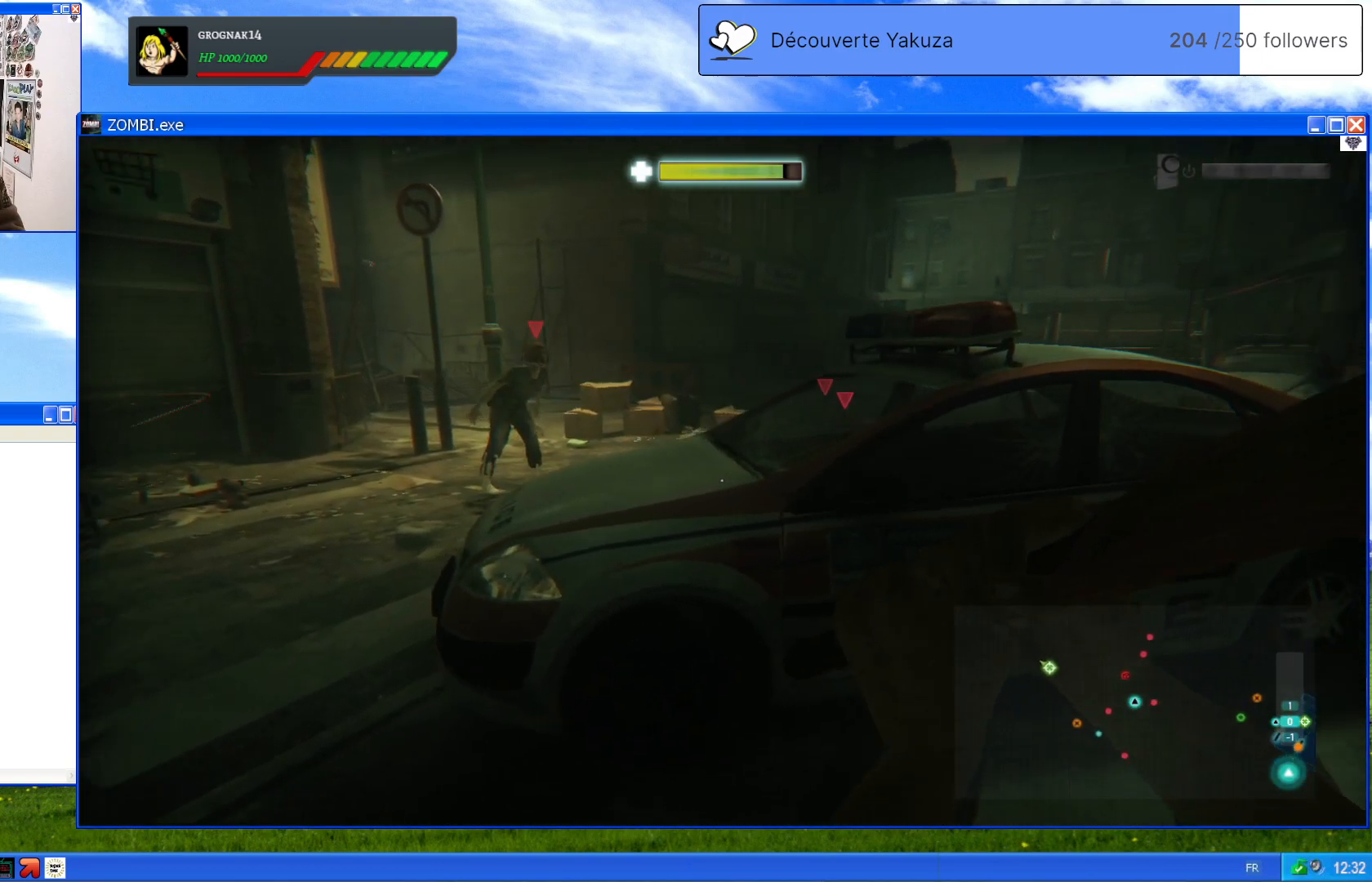
{"dt_ms": 500, "buttons": ["L2"], "left_stick": "up-left", "right_stick": "right", "events": [[80, "right_stick", "center"], [260, "right_stick", "right"]]}
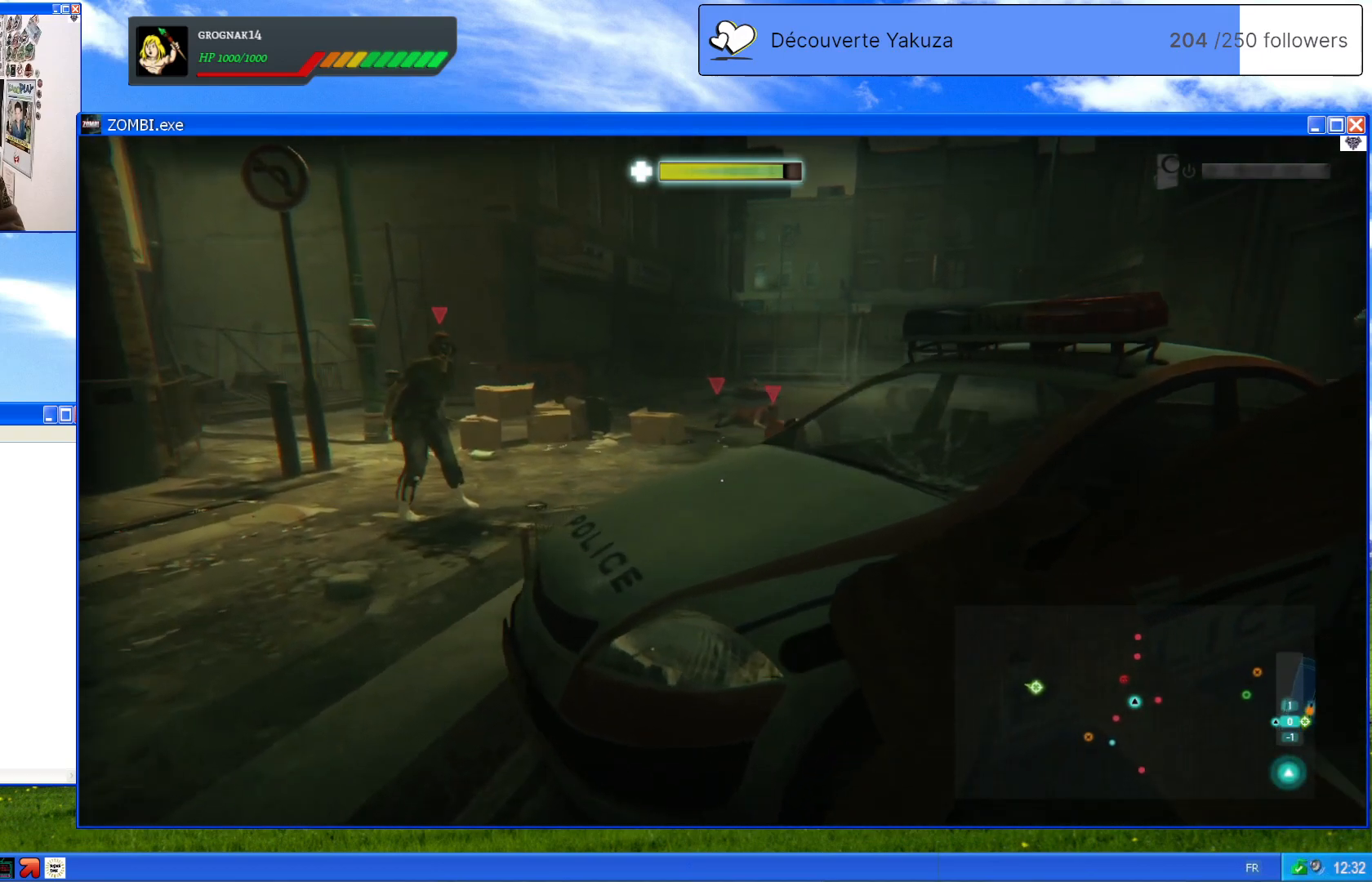
{"dt_ms": 500, "buttons": ["L2"], "left_stick": "up-left", "right_stick": "center", "events": [[280, "right_stick", "center"]]}
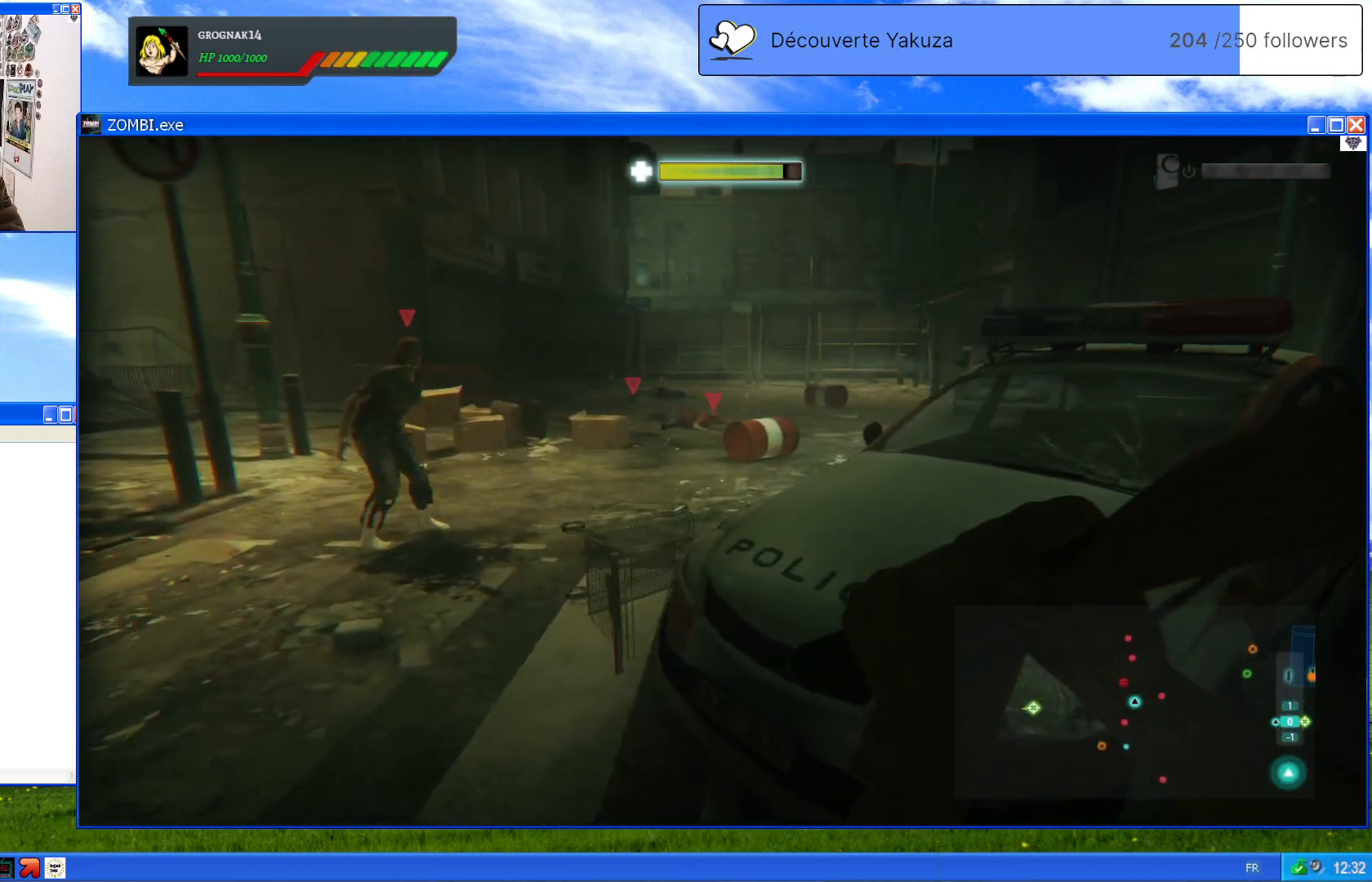
{"dt_ms": 500, "buttons": ["L2"], "left_stick": "up-left", "right_stick": "center", "events": [[200, "right_stick", "down-left"], [460, "right_stick", "center"]]}
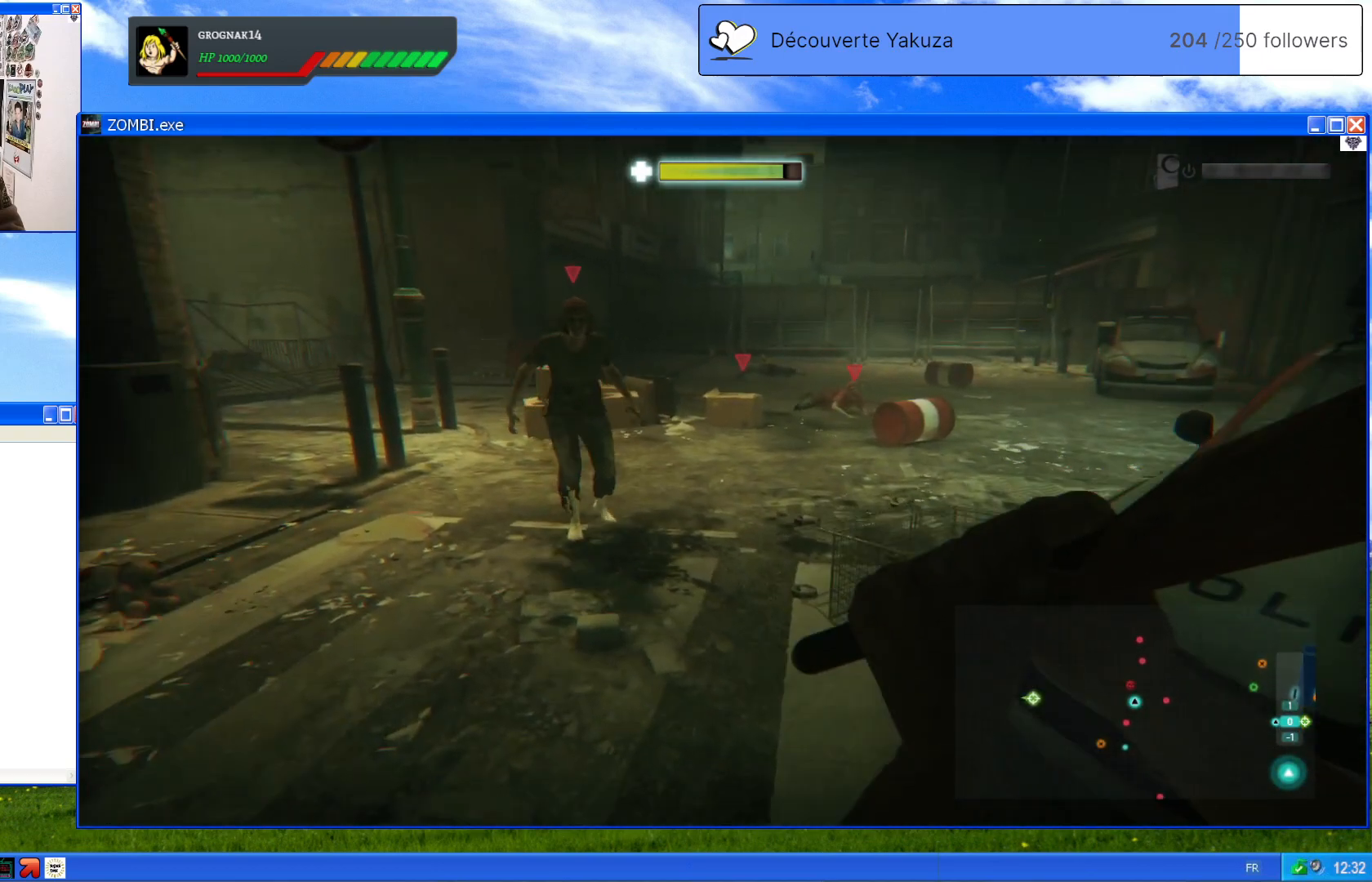
{"dt_ms": 500, "buttons": ["L2"], "left_stick": "up-left", "right_stick": "center", "events": [[220, "right_stick", "up-left"], [340, "right_stick", "center"]]}
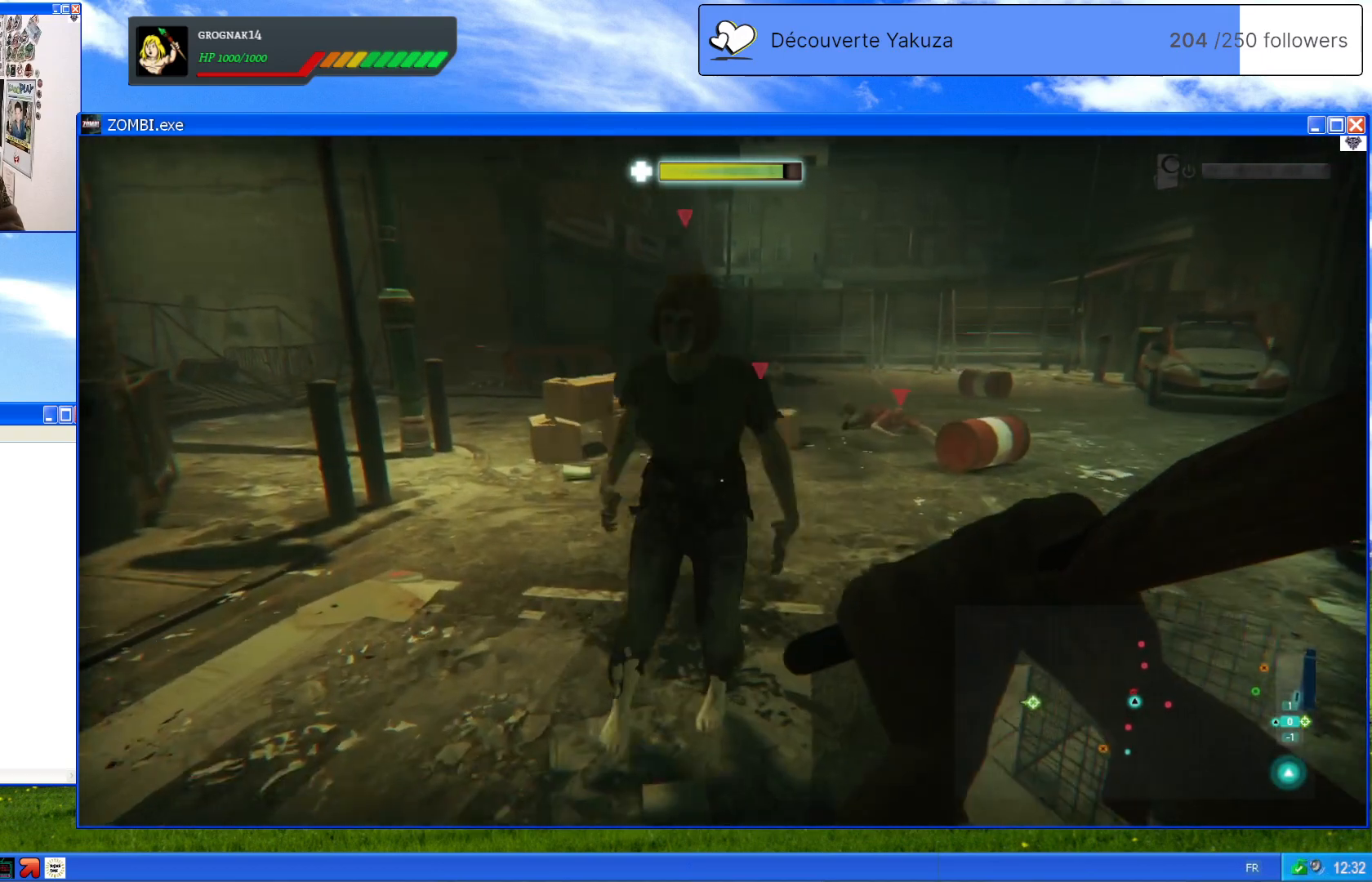
{"dt_ms": 500, "buttons": ["L2"], "left_stick": "center", "right_stick": "center", "events": [[80, "R2", "down"], [180, "left_stick", "center"], [240, "R2", "up"]]}
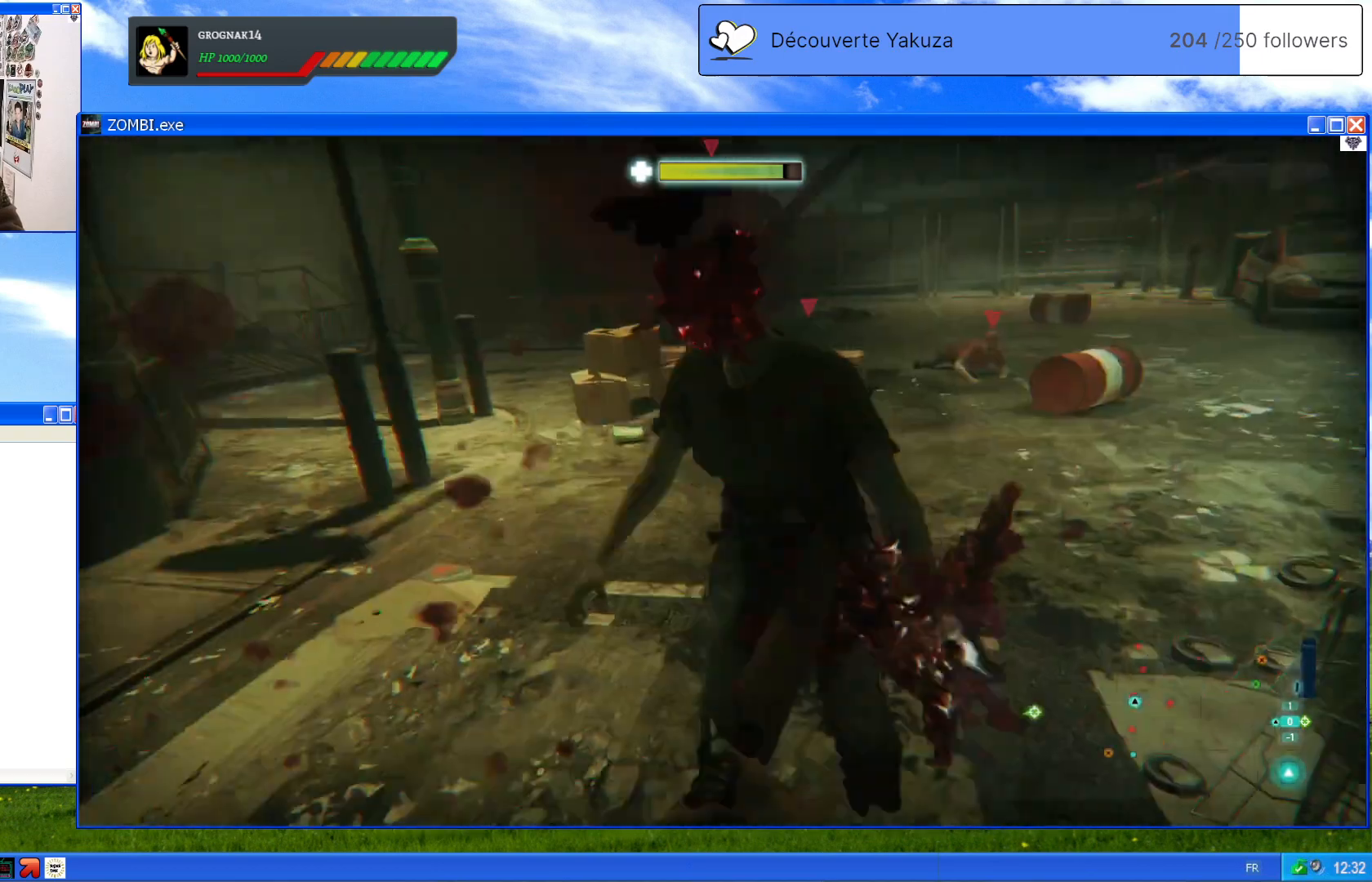
{"dt_ms": 500, "buttons": ["L2"], "left_stick": "center", "right_stick": "center", "events": []}
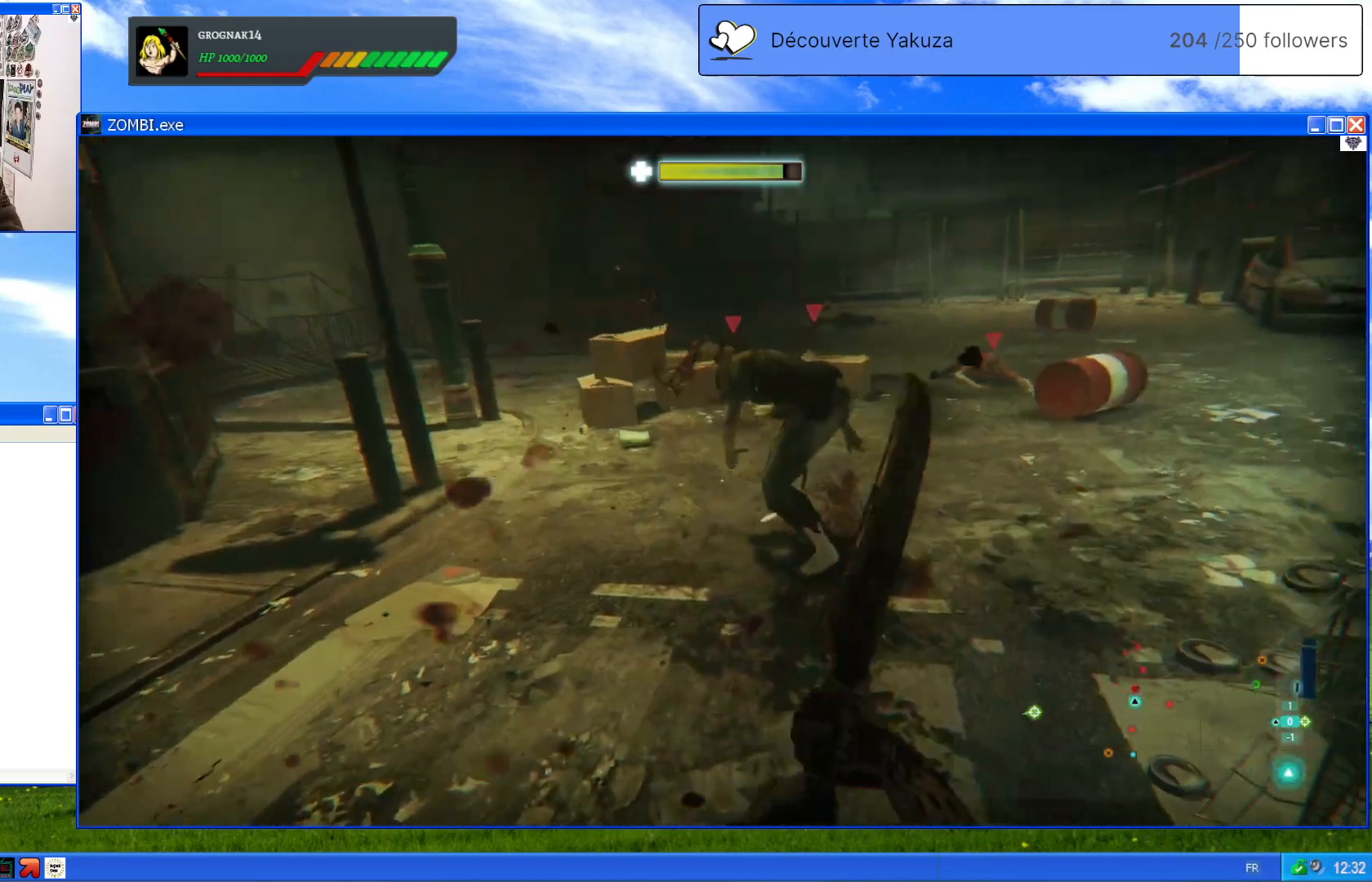
{"dt_ms": 500, "buttons": ["L2"], "left_stick": "up", "right_stick": "center", "events": [[40, "left_stick", "up"]]}
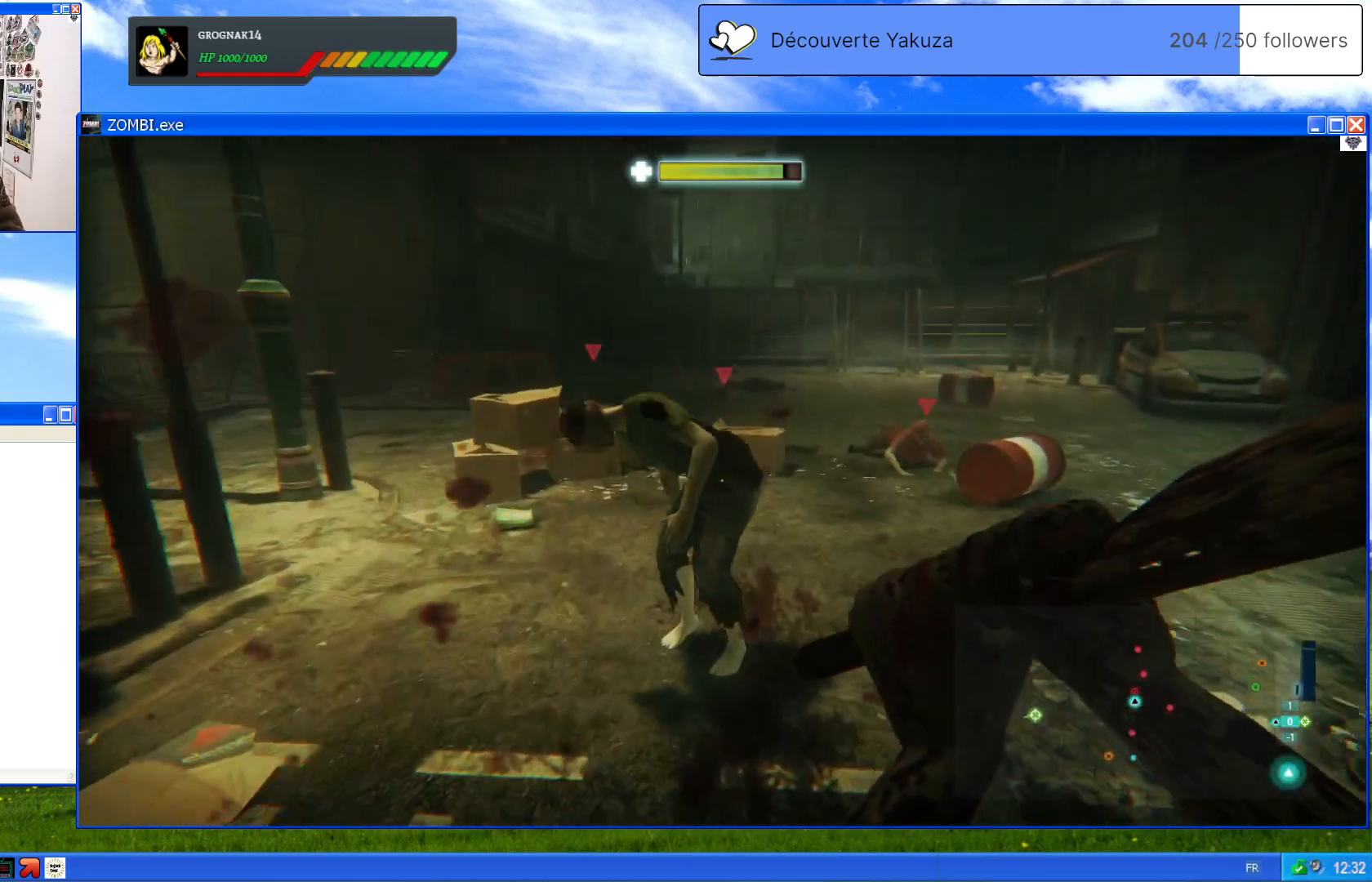
{"dt_ms": 500, "buttons": ["L2"], "left_stick": "up", "right_stick": "center", "events": [[260, "R2", "down"], [480, "R2", "up"]]}
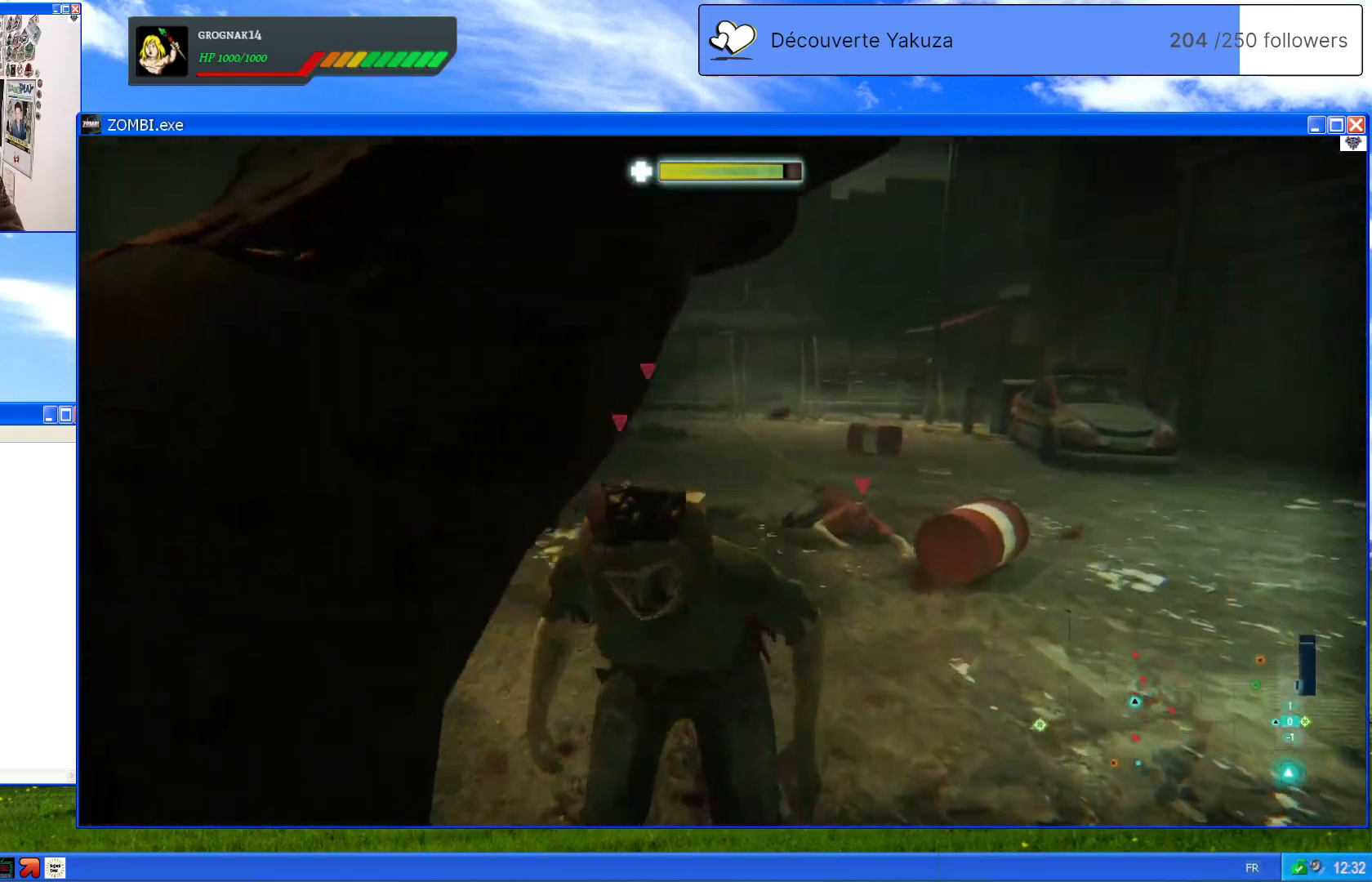
{"dt_ms": 500, "buttons": ["L2"], "left_stick": "center", "right_stick": "center", "events": [[40, "left_stick", "center"]]}
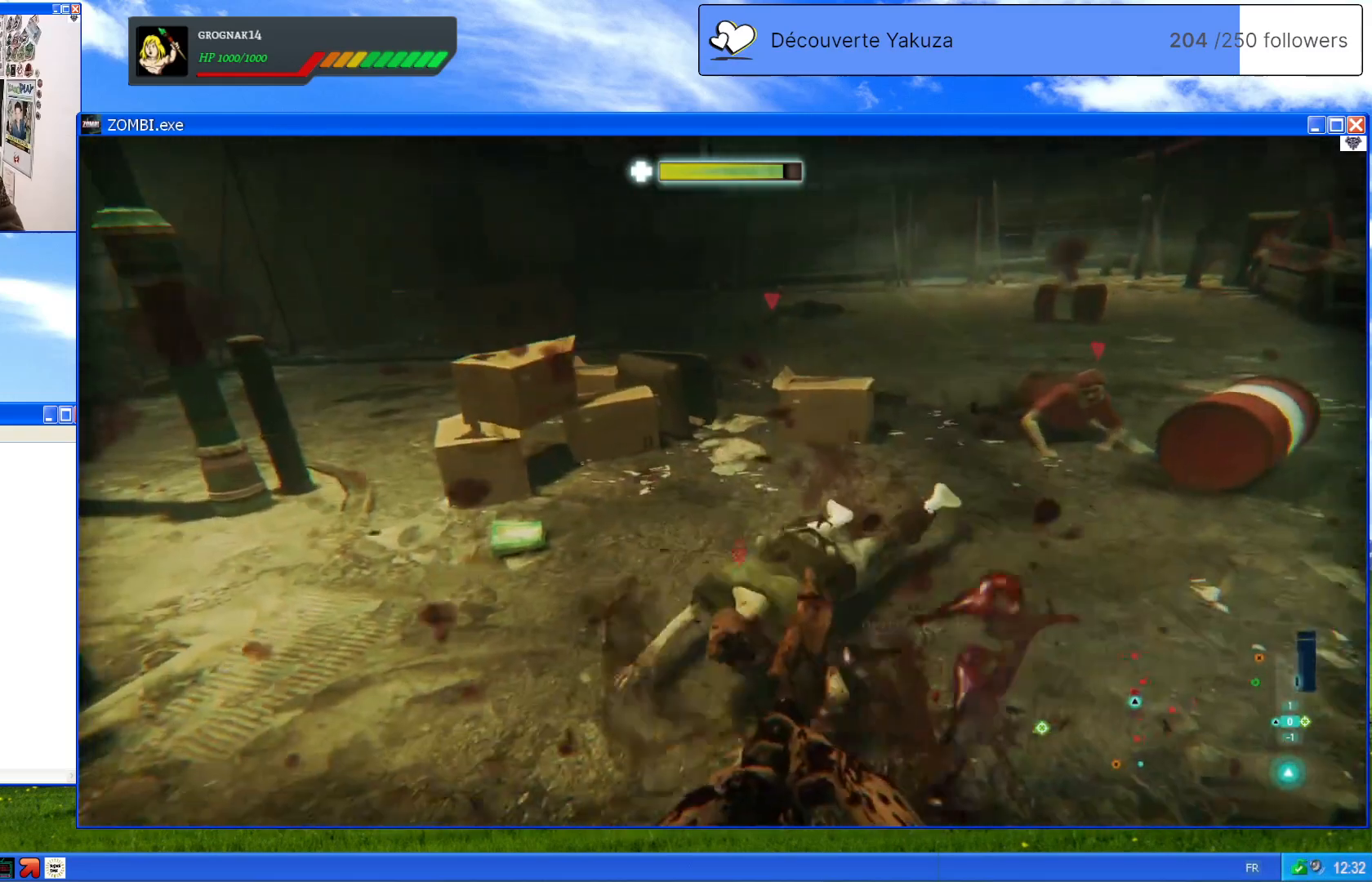
{"dt_ms": 1000, "buttons": ["L2"], "left_stick": "center", "right_stick": "center", "events": [[280, "left_stick", "up"], [560, "left_stick", "center"]]}
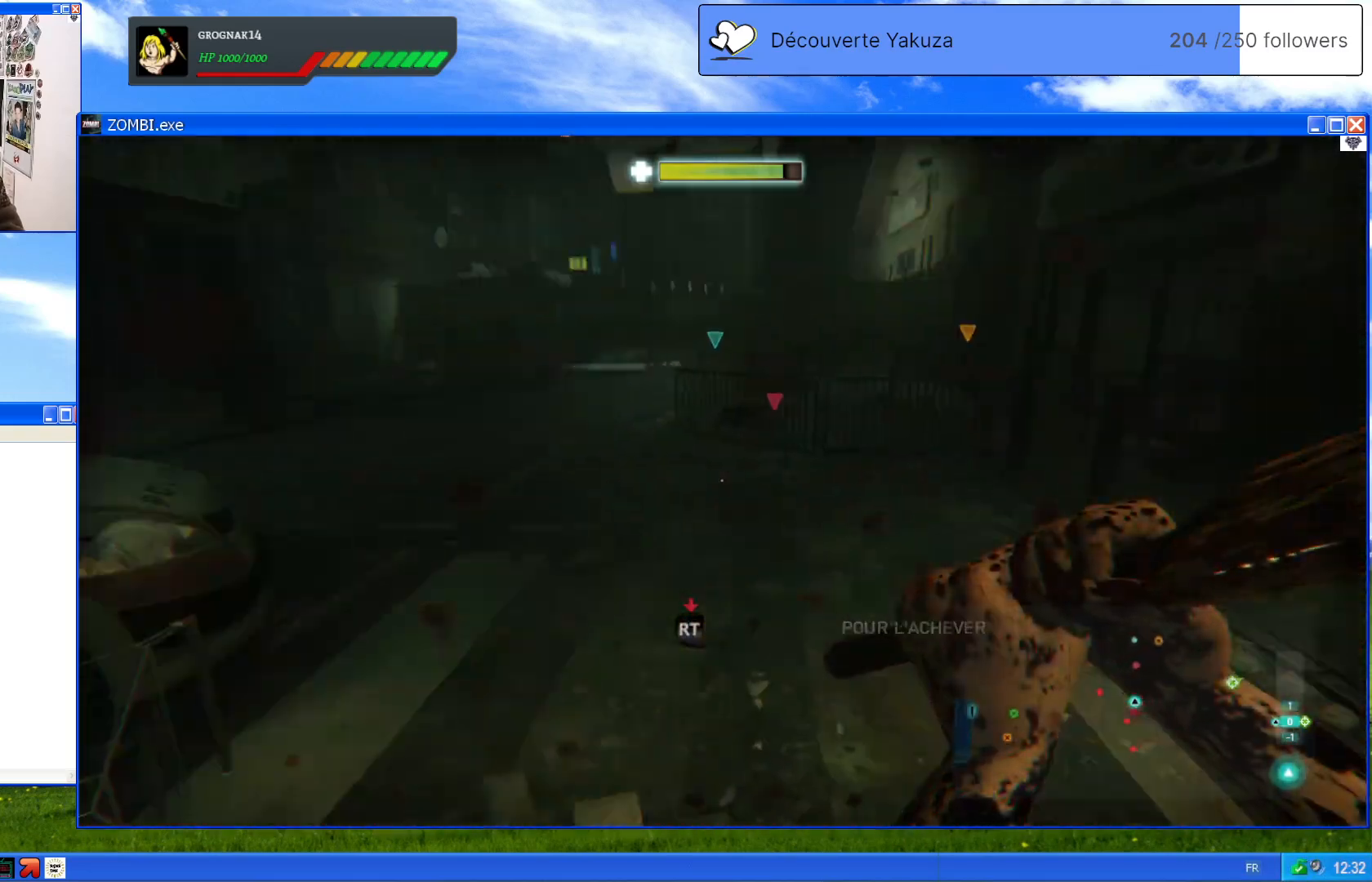
{"dt_ms": 500, "buttons": ["L2"], "left_stick": "up", "right_stick": "down-right", "events": [[260, "left_stick", "left"], [460, "left_stick", "up"], [500, "right_stick", "down-right"]]}
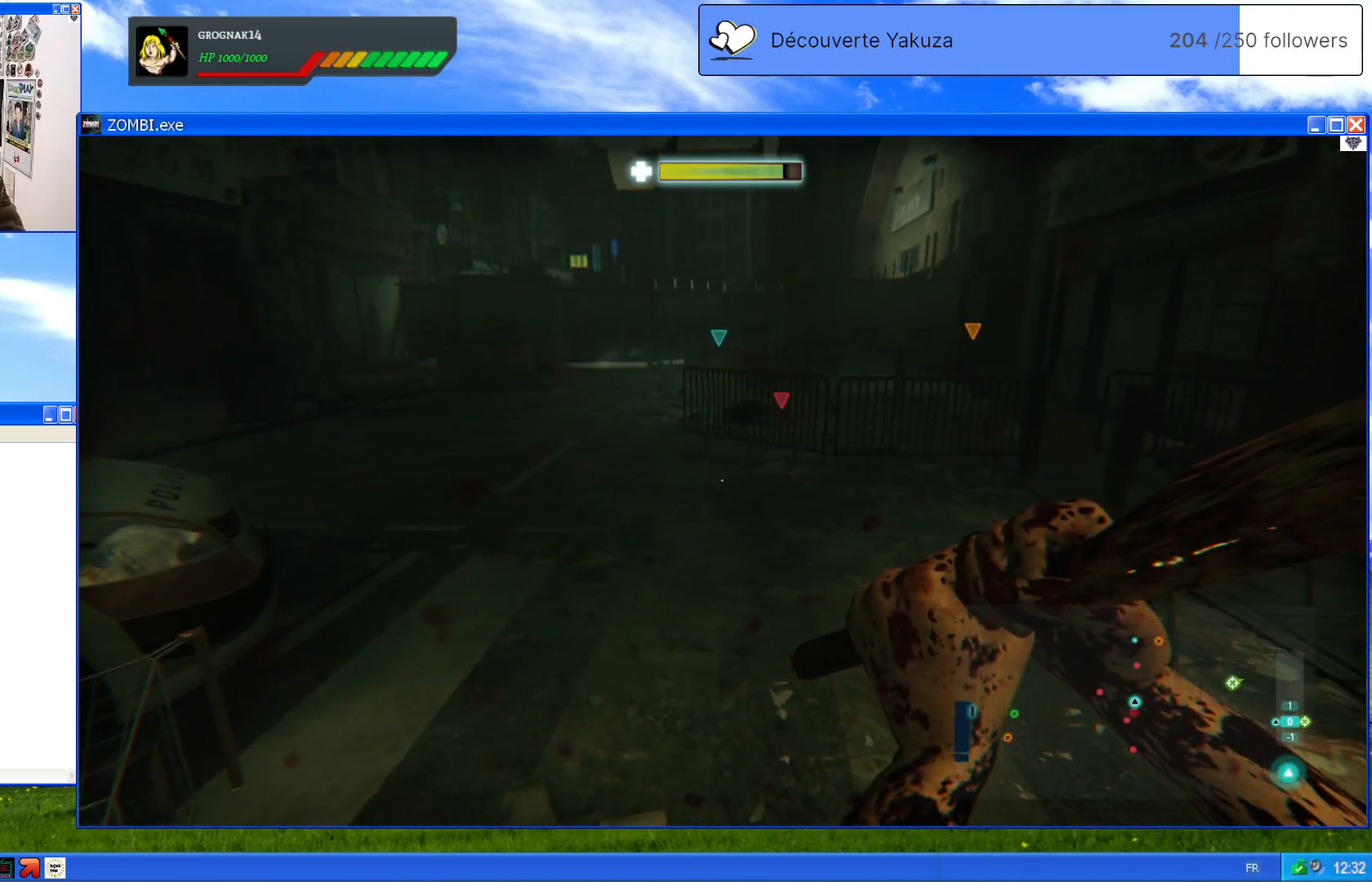
{"dt_ms": 500, "buttons": ["L2"], "left_stick": "up", "right_stick": "right", "events": [[140, "right_stick", "right"]]}
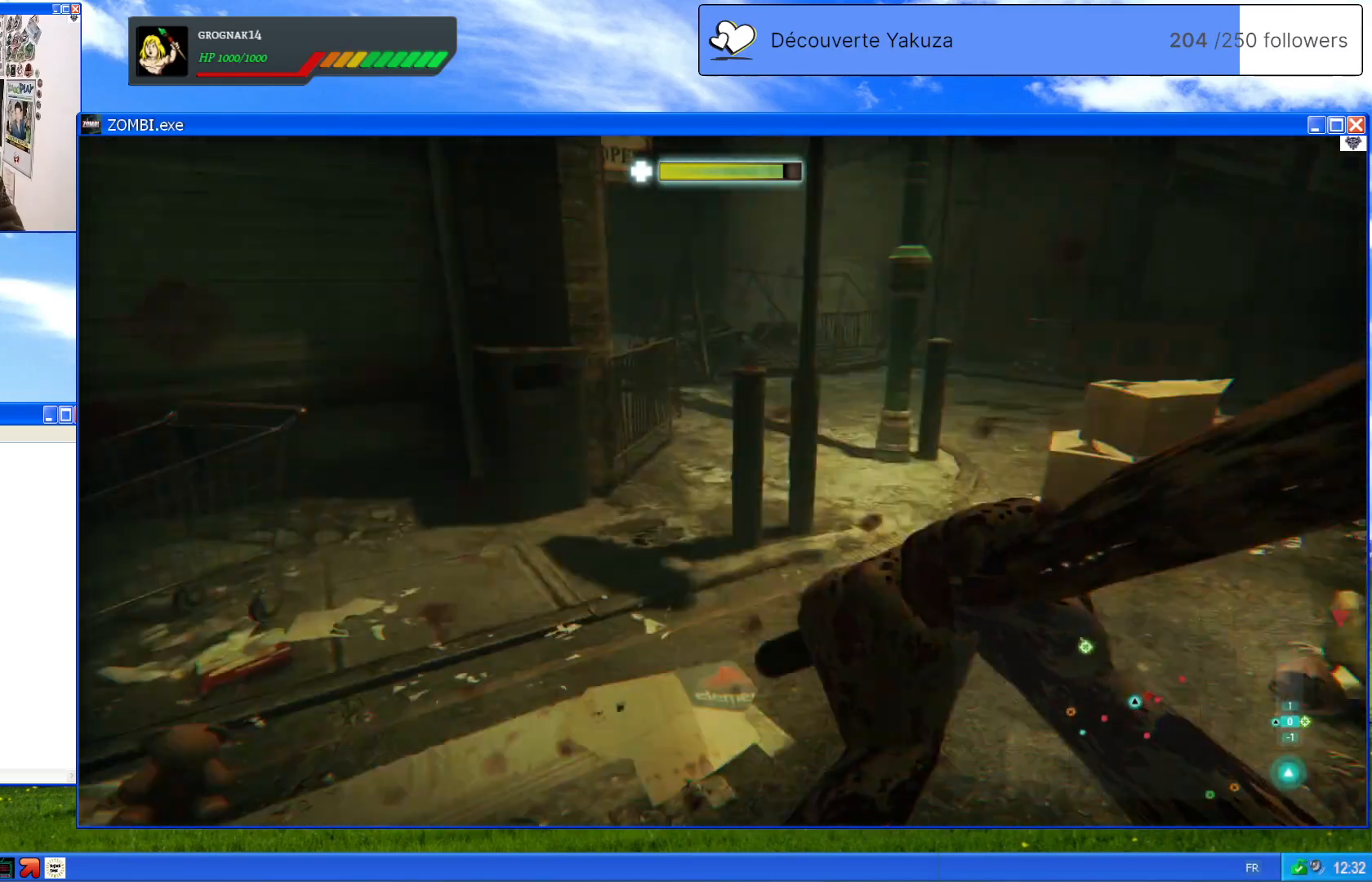
{"dt_ms": 500, "buttons": ["L2"], "left_stick": "up", "right_stick": "down-right", "events": [[60, "left_stick", "up-left"], [340, "left_stick", "center"], [360, "right_stick", "down-right"], [400, "left_stick", "up"]]}
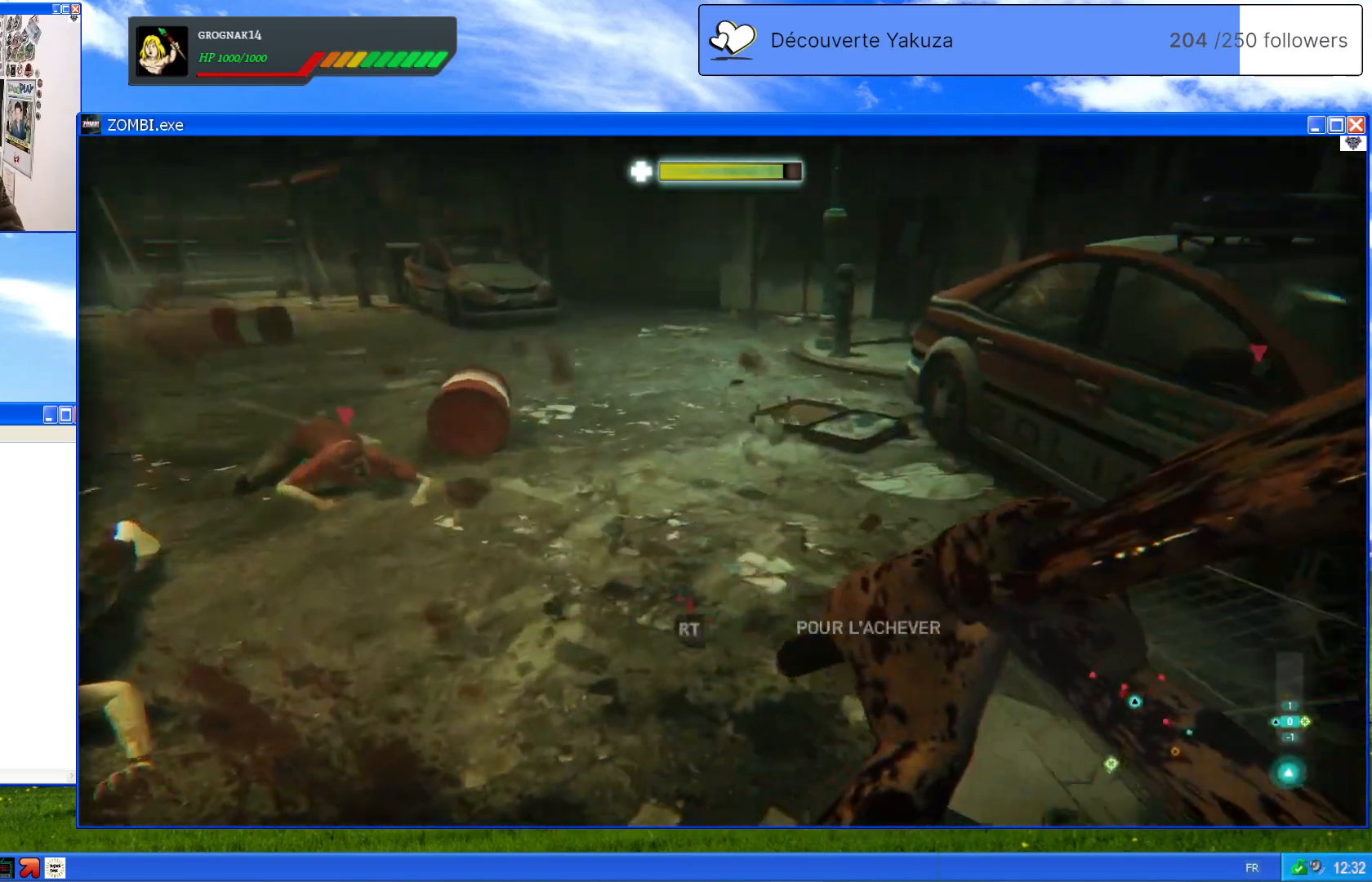
{"dt_ms": 500, "buttons": ["L2"], "left_stick": "up-left", "right_stick": "up-left", "events": [[80, "right_stick", "down-left"], [120, "left_stick", "up-left"], [480, "right_stick", "up-left"]]}